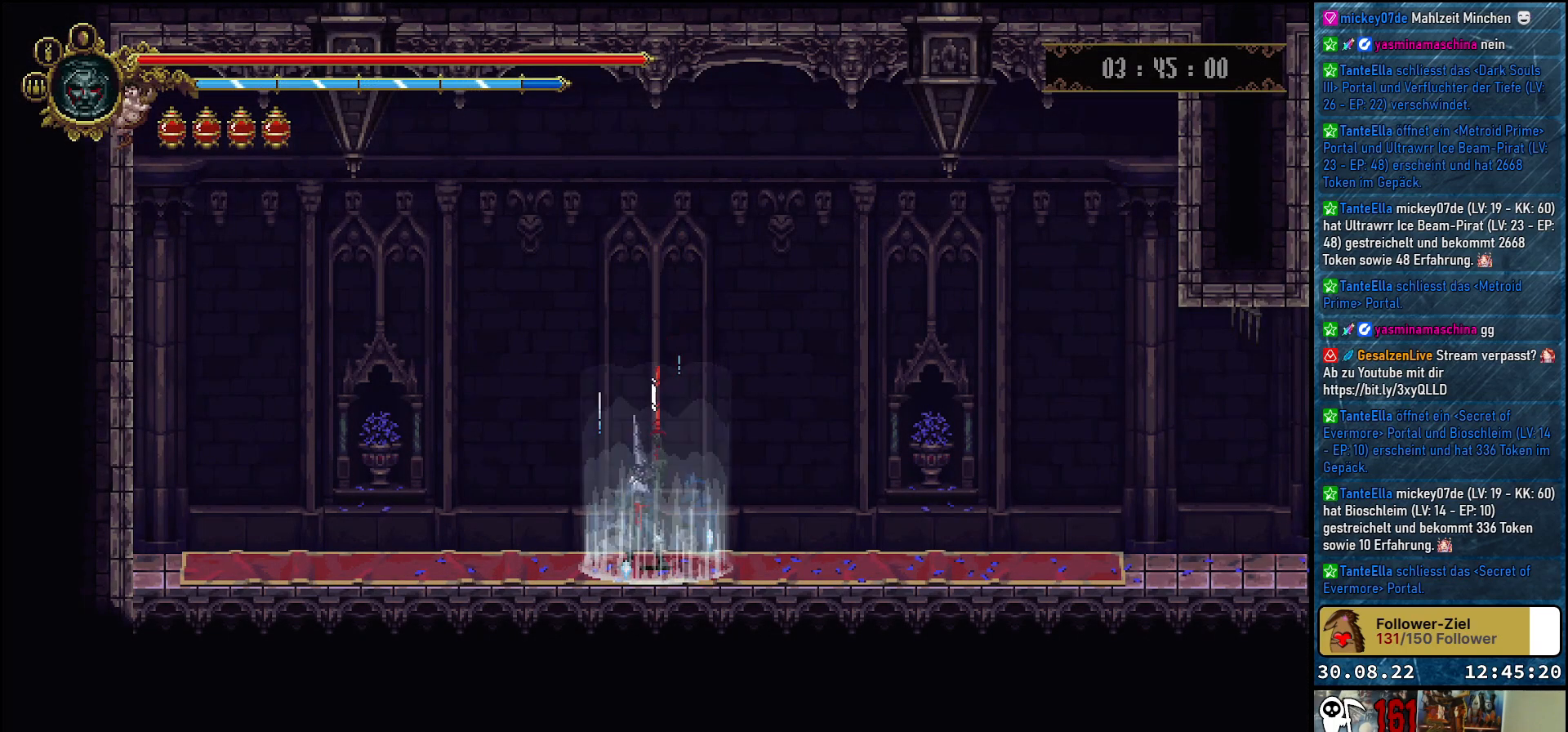
Gameplay with a controller (Xbox layout); each line is a JSON object with the inputs held at the frame after it. "events" lists button and stick changes between this image and that frame as [ms after this image, input, new state], when the widget could be followed in between.
{"buttons": [], "left_stick": "center", "right_stick": "center", "events": []}
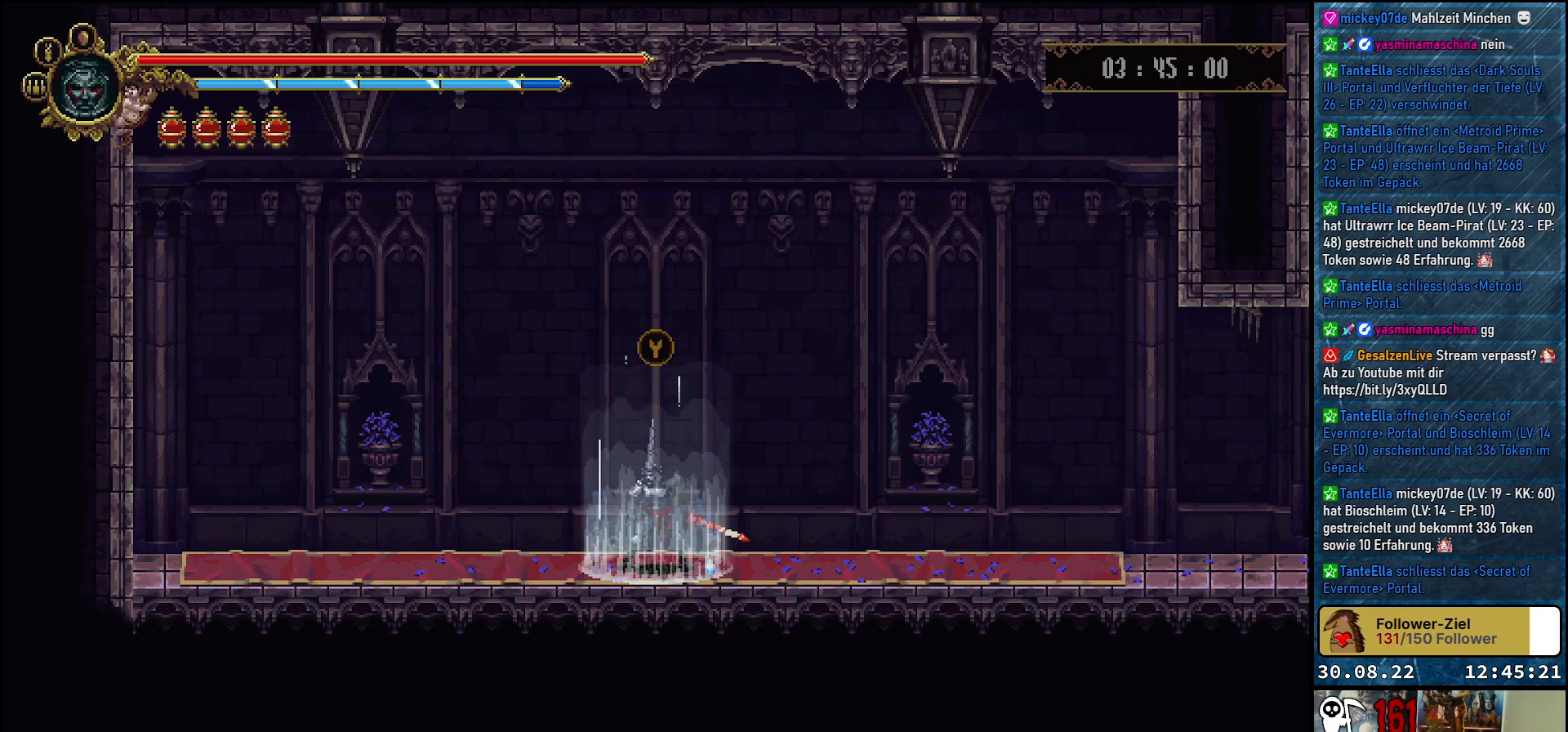
{"buttons": ["DPAD_RIGHT"], "left_stick": "center", "right_stick": "center", "events": [[467, "DPAD_RIGHT", "down"]]}
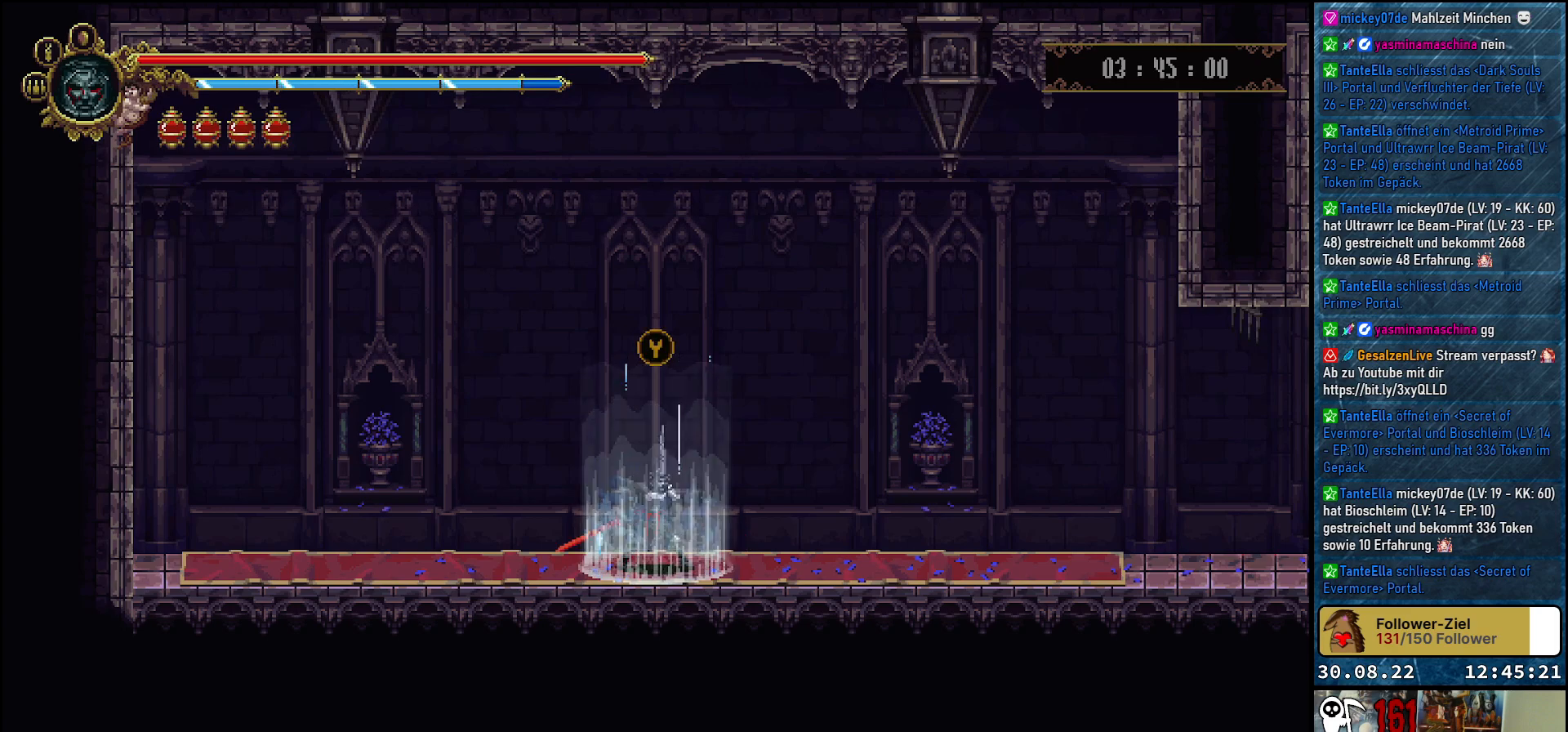
{"buttons": ["R2", "DPAD_RIGHT"], "left_stick": "center", "right_stick": "center", "events": [[383, "R2", "down"]]}
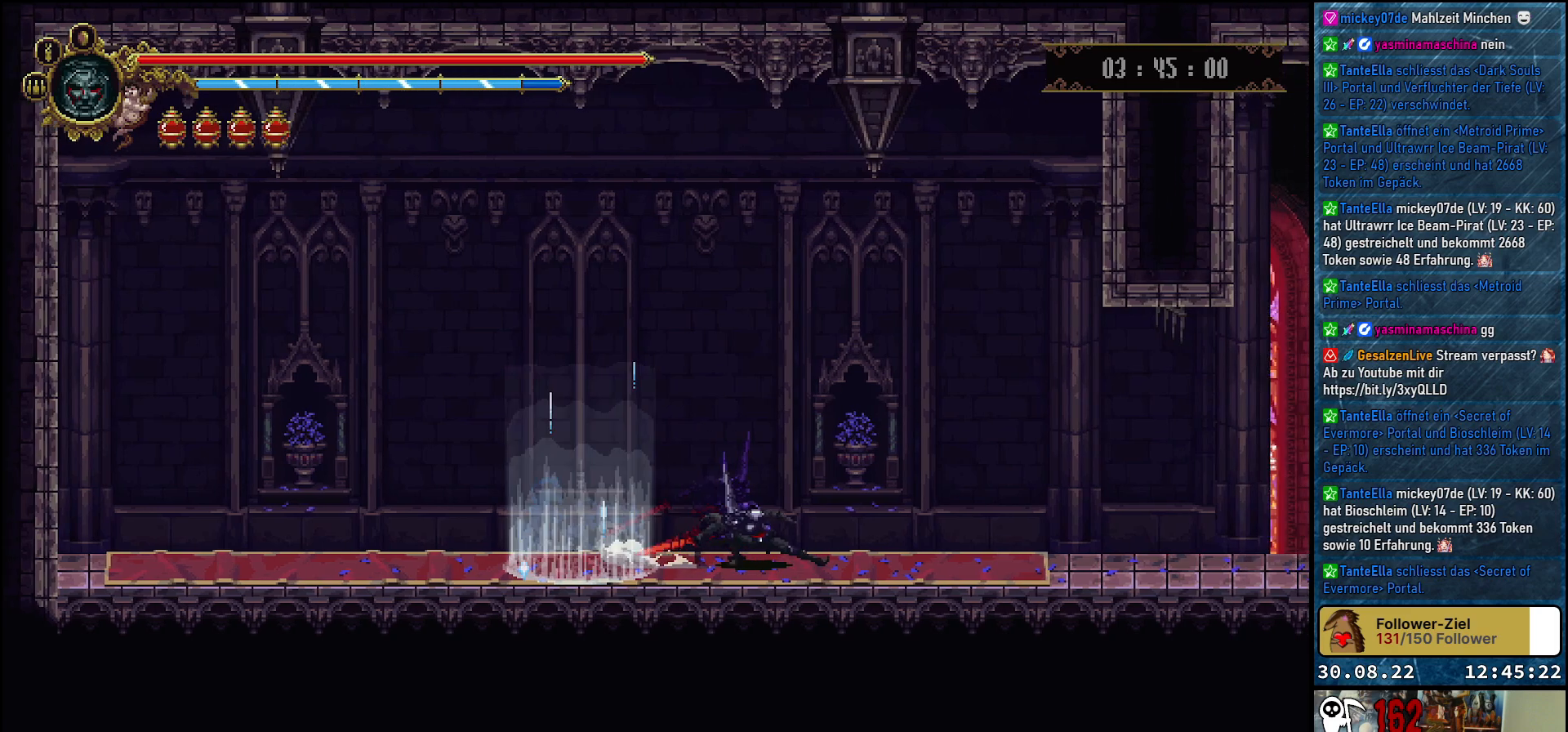
{"buttons": ["DPAD_RIGHT"], "left_stick": "center", "right_stick": "center", "events": [[67, "R2", "up"]]}
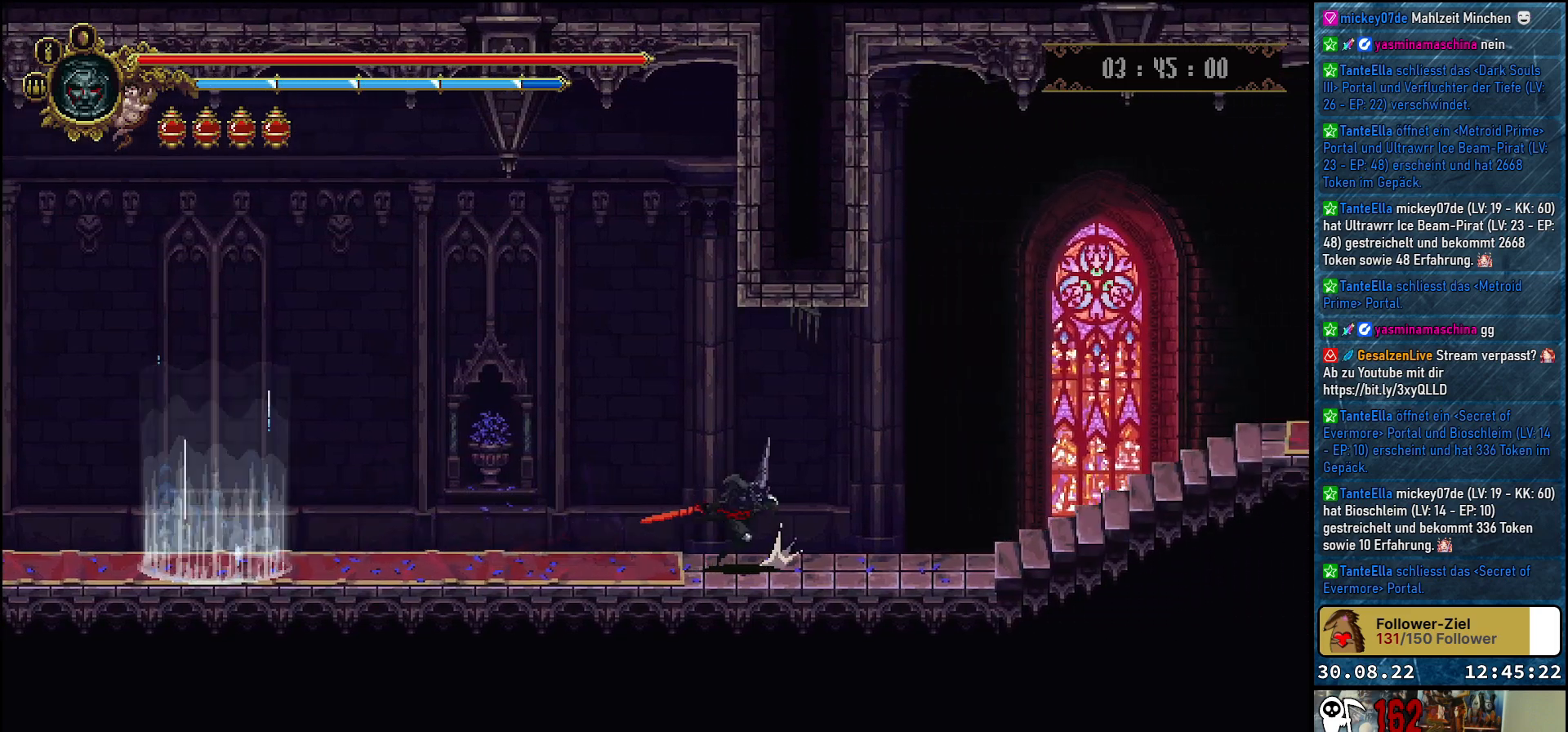
{"buttons": ["DPAD_RIGHT"], "left_stick": "center", "right_stick": "center", "events": []}
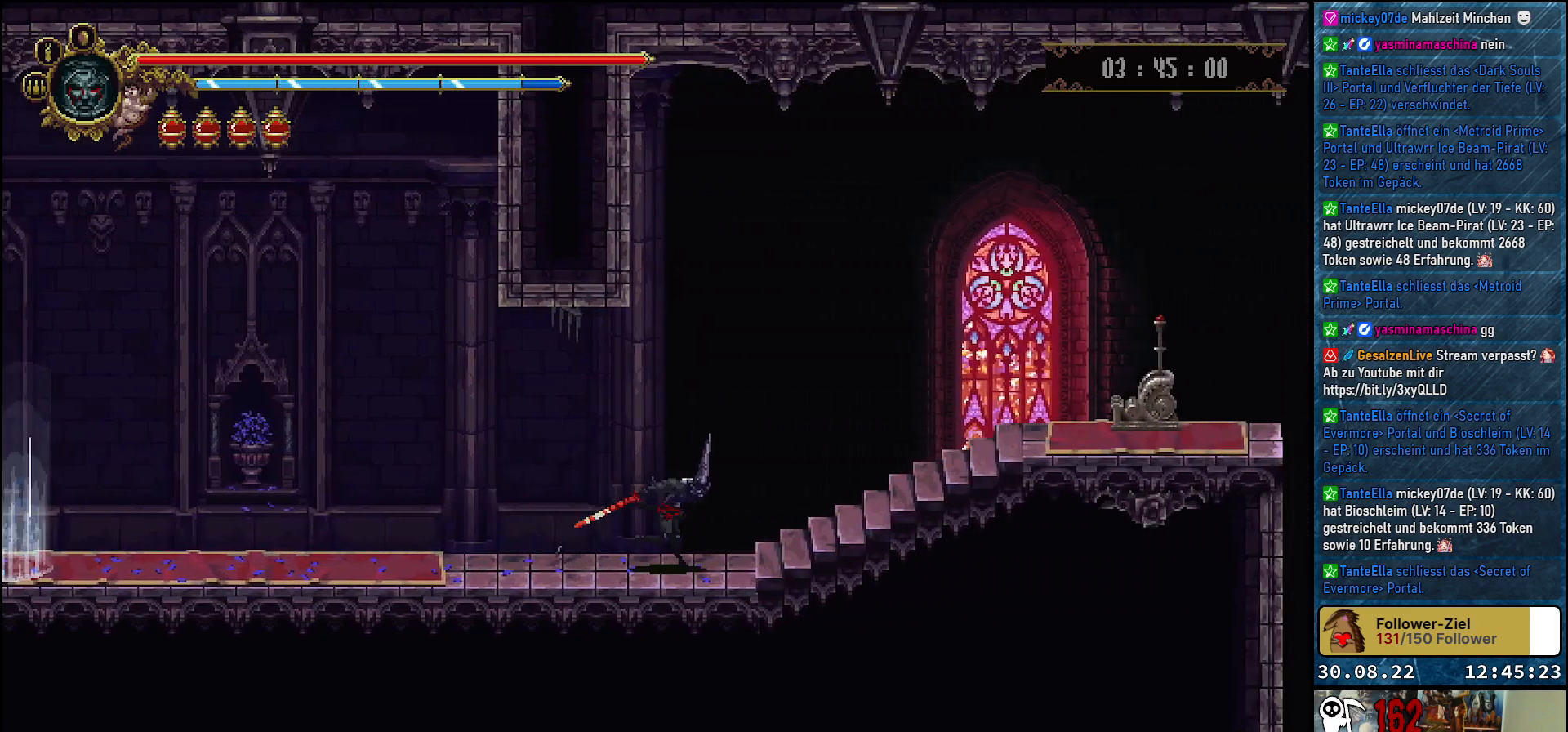
{"buttons": ["DPAD_RIGHT"], "left_stick": "center", "right_stick": "center", "events": [[300, "R2", "down"], [483, "R2", "up"]]}
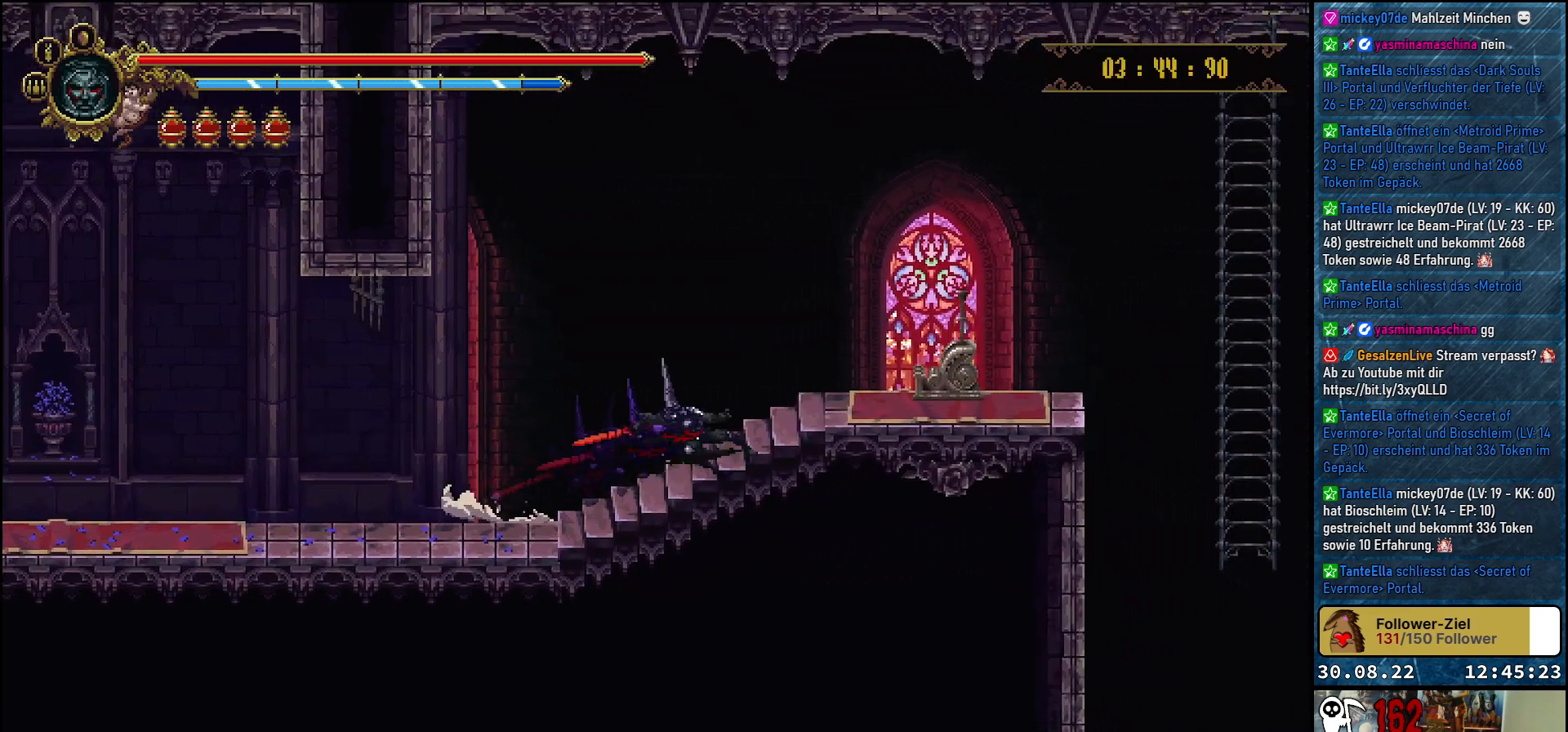
{"buttons": ["Y"], "left_stick": "center", "right_stick": "center", "events": [[167, "Y", "down"], [267, "Y", "up"], [317, "DPAD_RIGHT", "up"], [350, "Y", "down"], [383, "Y", "up"], [483, "Y", "down"]]}
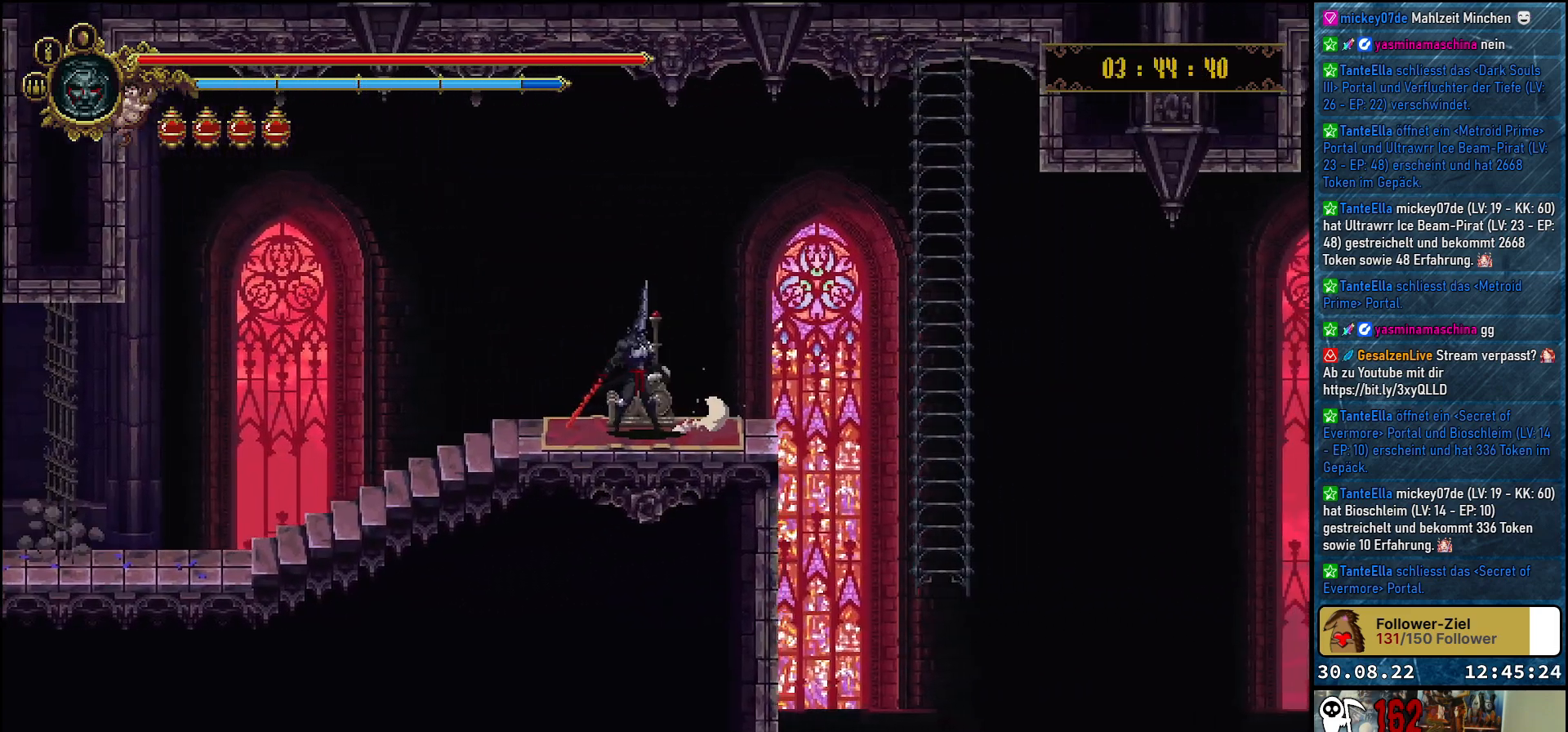
{"buttons": [], "left_stick": "center", "right_stick": "center", "events": [[33, "Y", "up"]]}
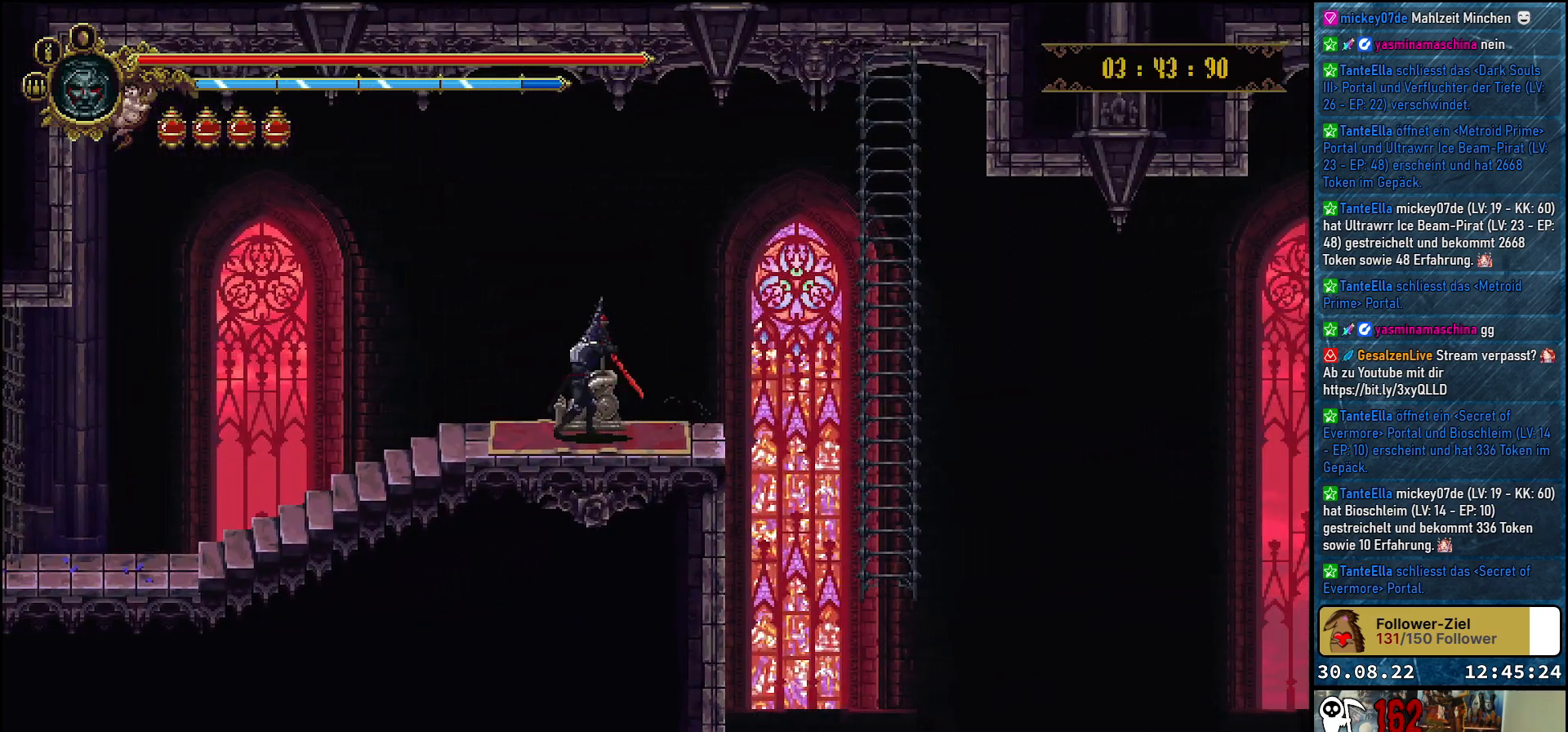
{"buttons": [], "left_stick": "center", "right_stick": "center", "events": []}
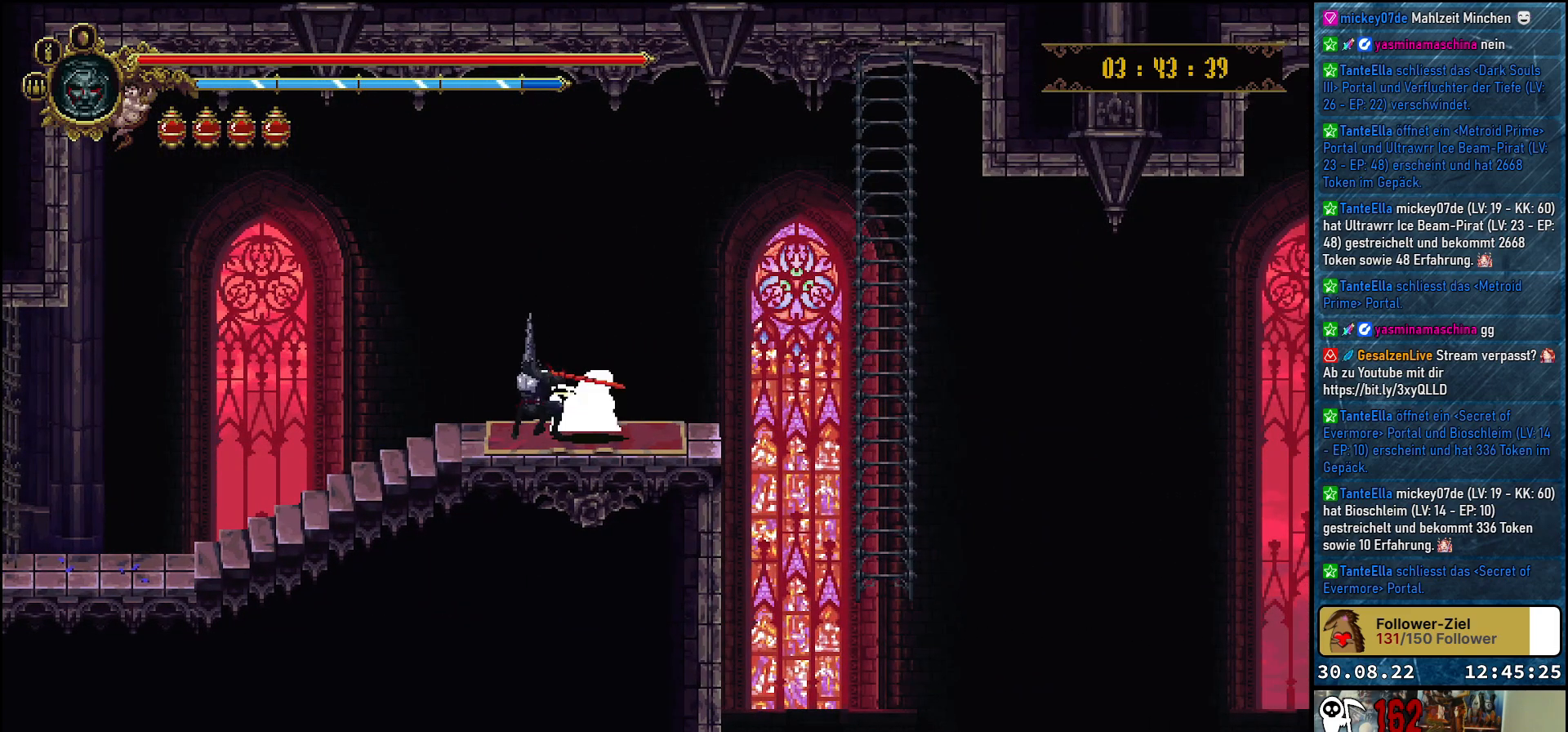
{"buttons": [], "left_stick": "center", "right_stick": "center", "events": []}
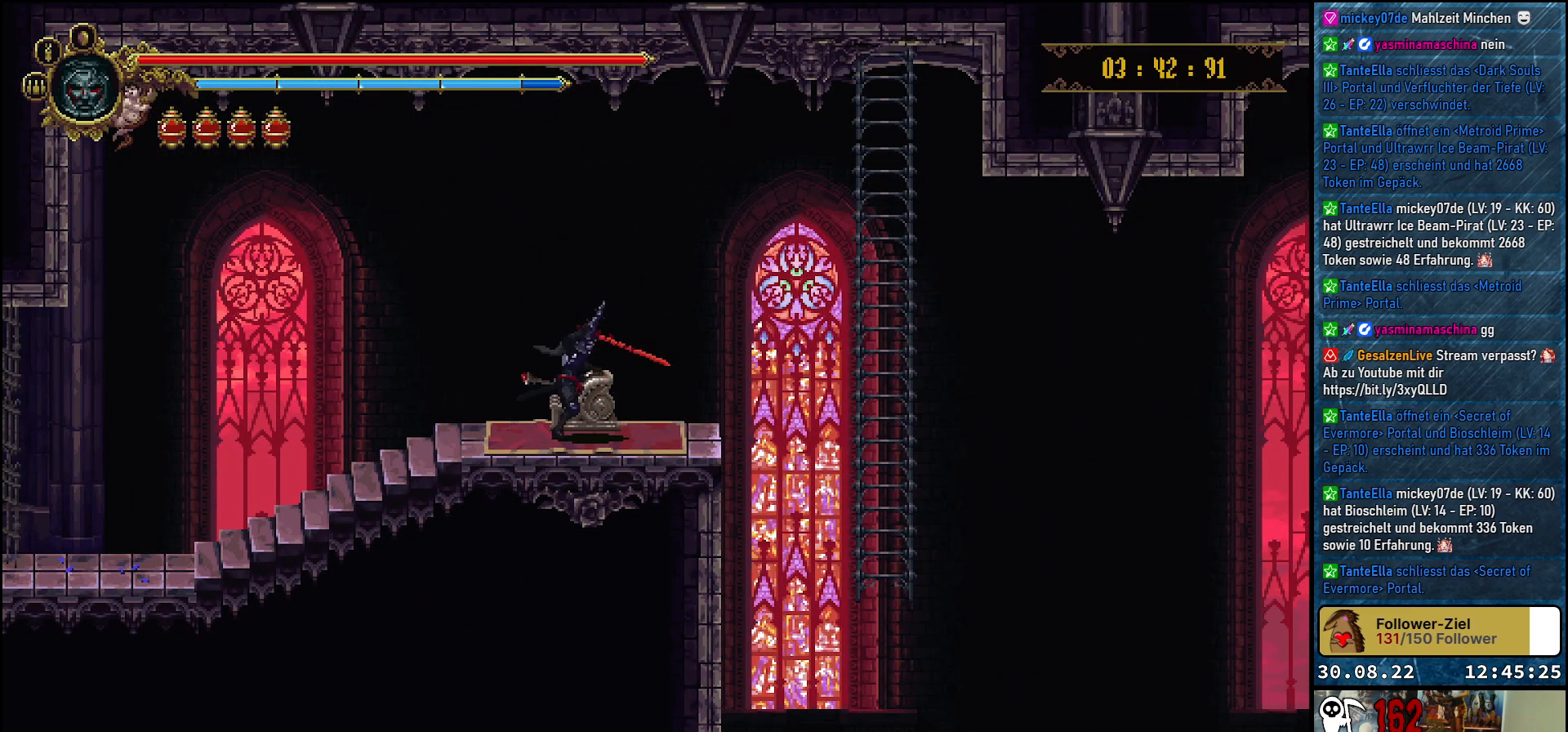
{"buttons": ["A", "DPAD_RIGHT"], "left_stick": "center", "right_stick": "center", "events": [[33, "DPAD_RIGHT", "down"], [433, "A", "down"]]}
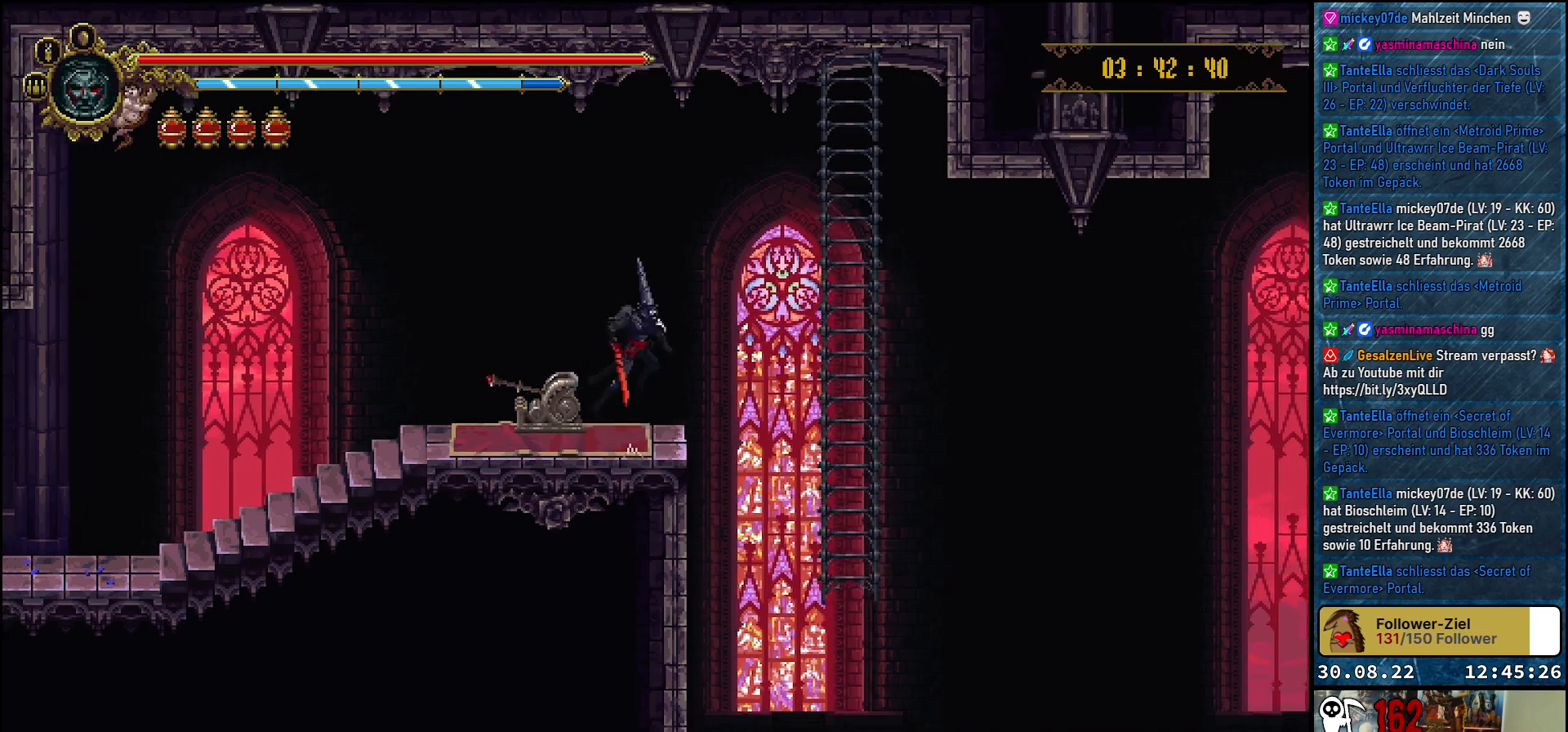
{"buttons": ["DPAD_RIGHT"], "left_stick": "center", "right_stick": "center", "events": [[17, "A", "up"]]}
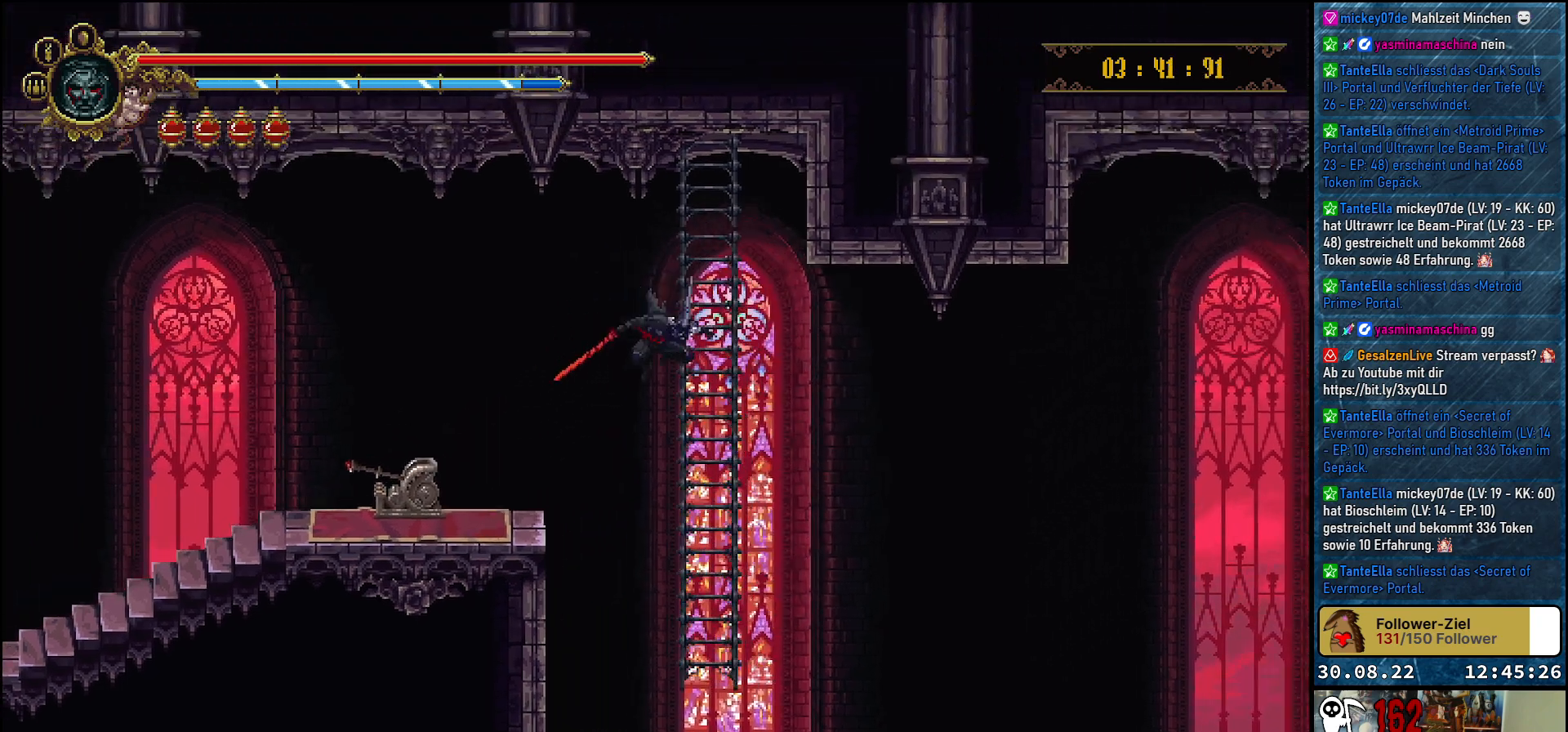
{"buttons": ["DPAD_DOWN"], "left_stick": "center", "right_stick": "center", "events": [[50, "DPAD_RIGHT", "up"], [133, "DPAD_UP", "down"], [317, "DPAD_UP", "up"], [500, "DPAD_DOWN", "down"]]}
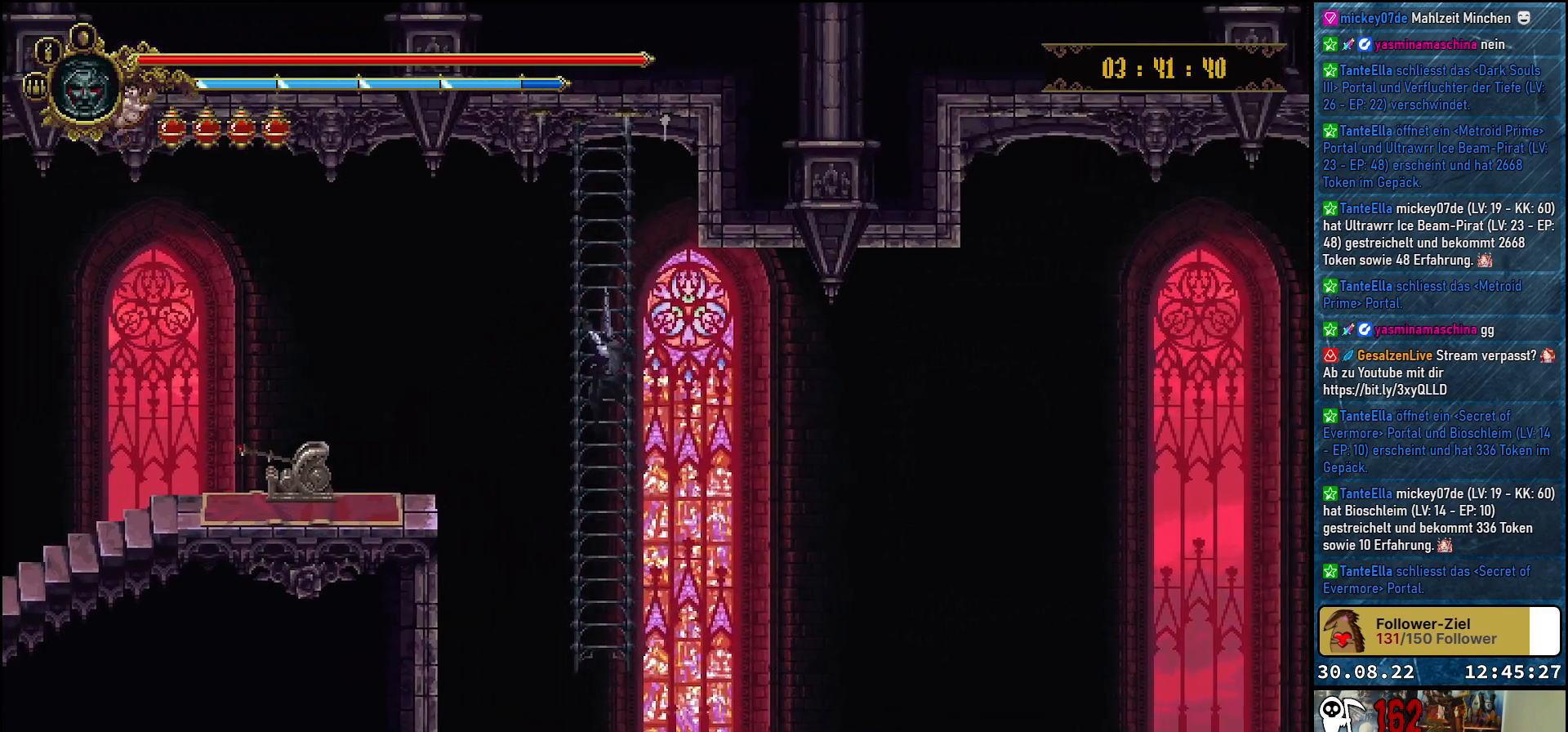
{"buttons": ["DPAD_DOWN"], "left_stick": "center", "right_stick": "center", "events": []}
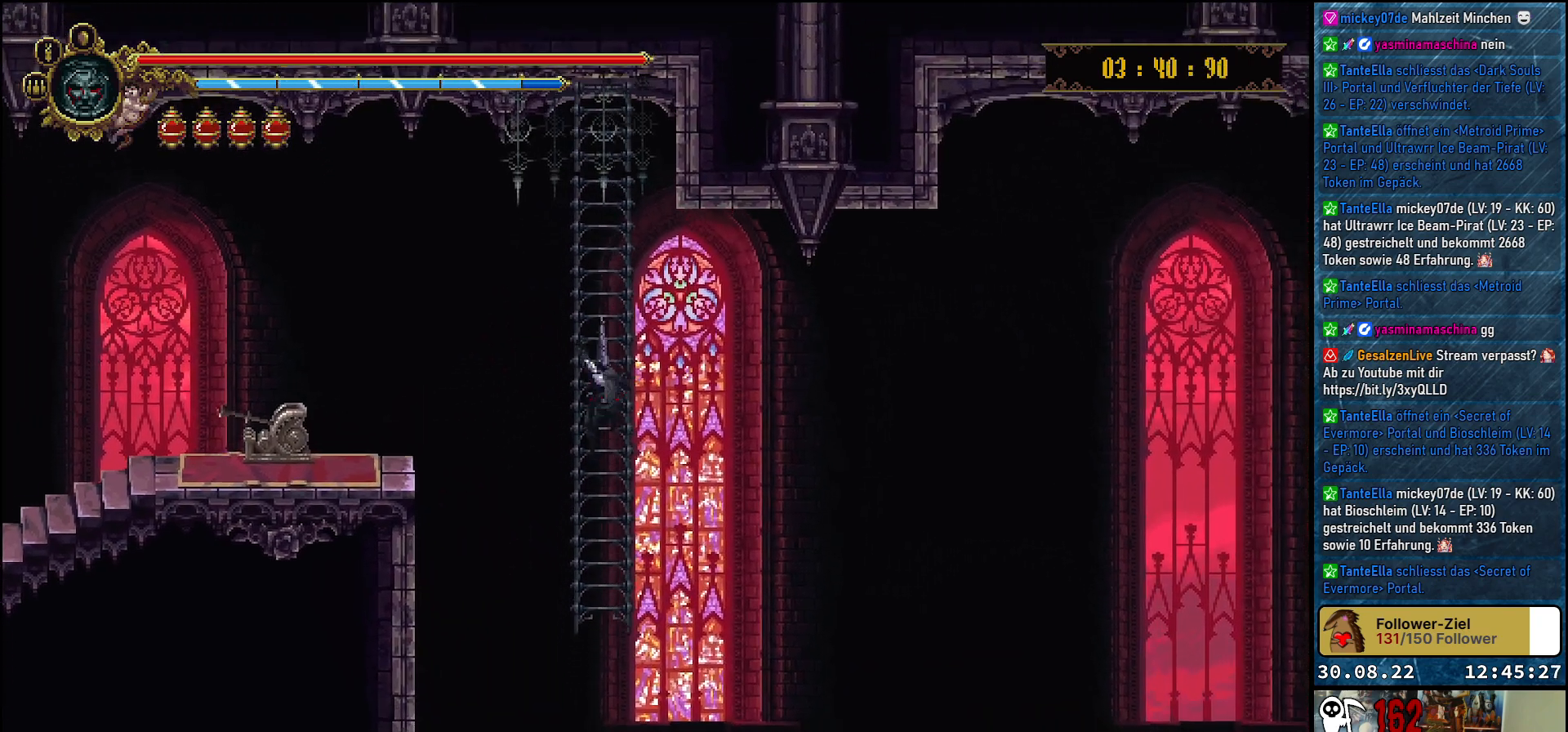
{"buttons": [], "left_stick": "center", "right_stick": "center", "events": [[417, "DPAD_DOWN", "up"]]}
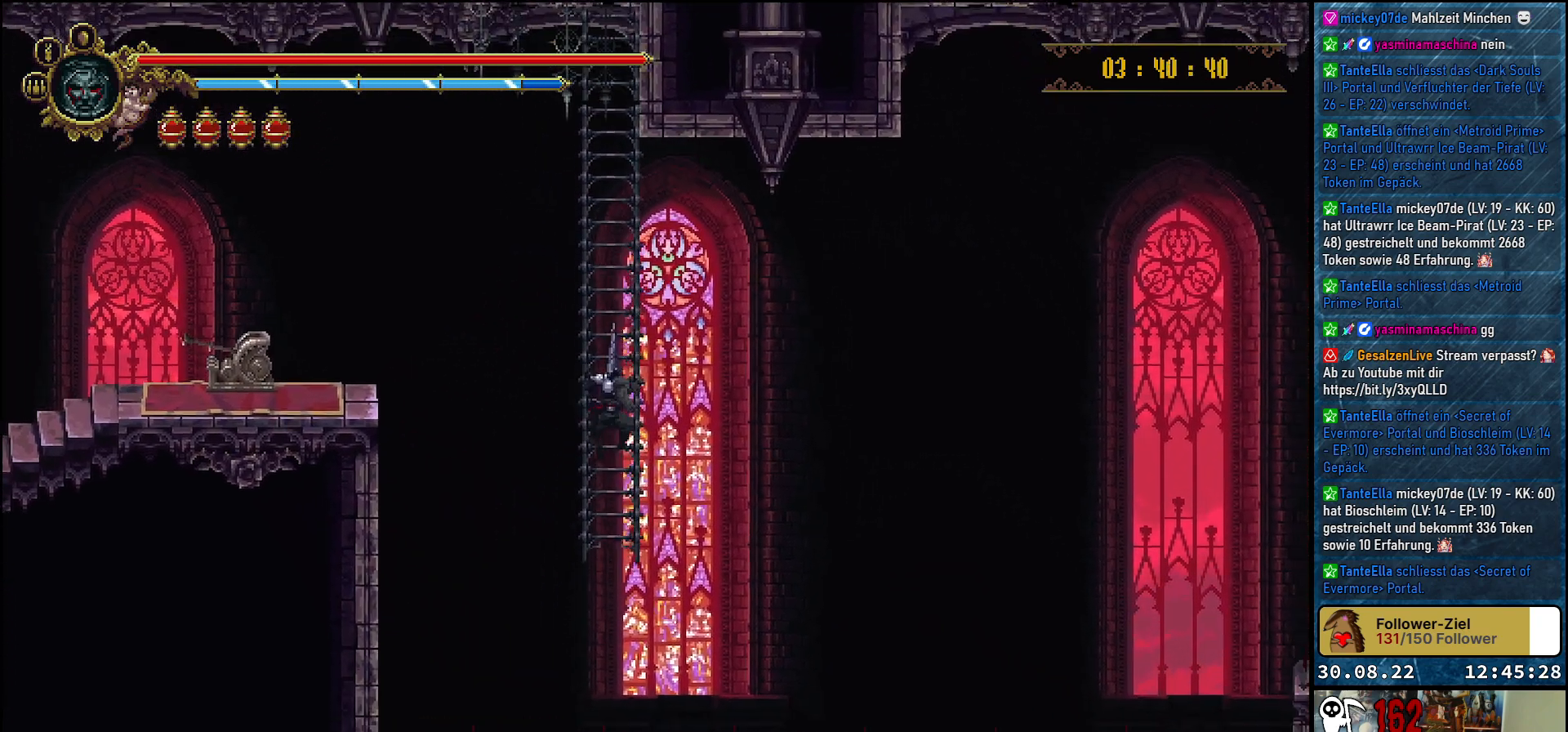
{"buttons": ["DPAD_UP"], "left_stick": "center", "right_stick": "center", "events": [[117, "DPAD_UP", "down"]]}
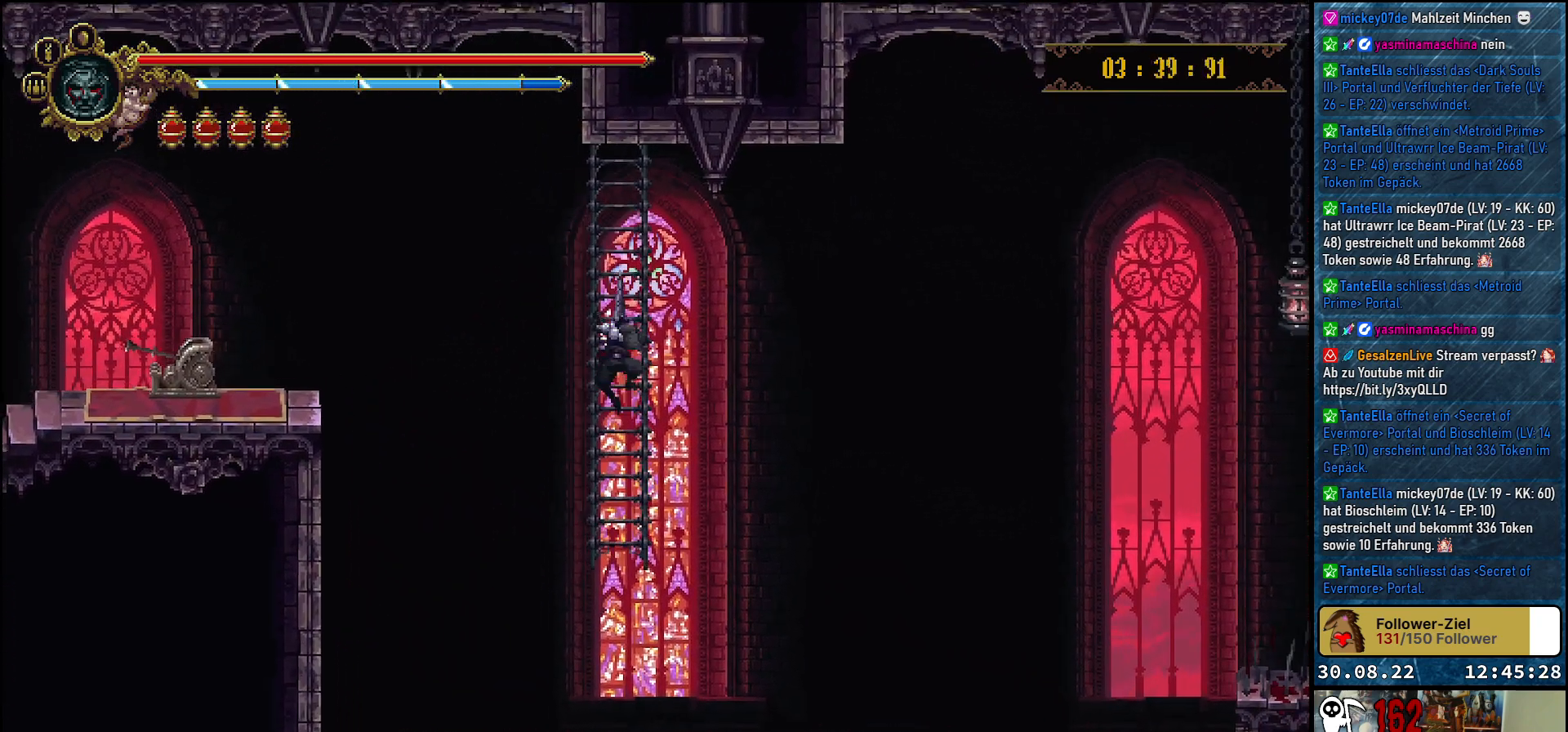
{"buttons": ["DPAD_UP"], "left_stick": "center", "right_stick": "center", "events": []}
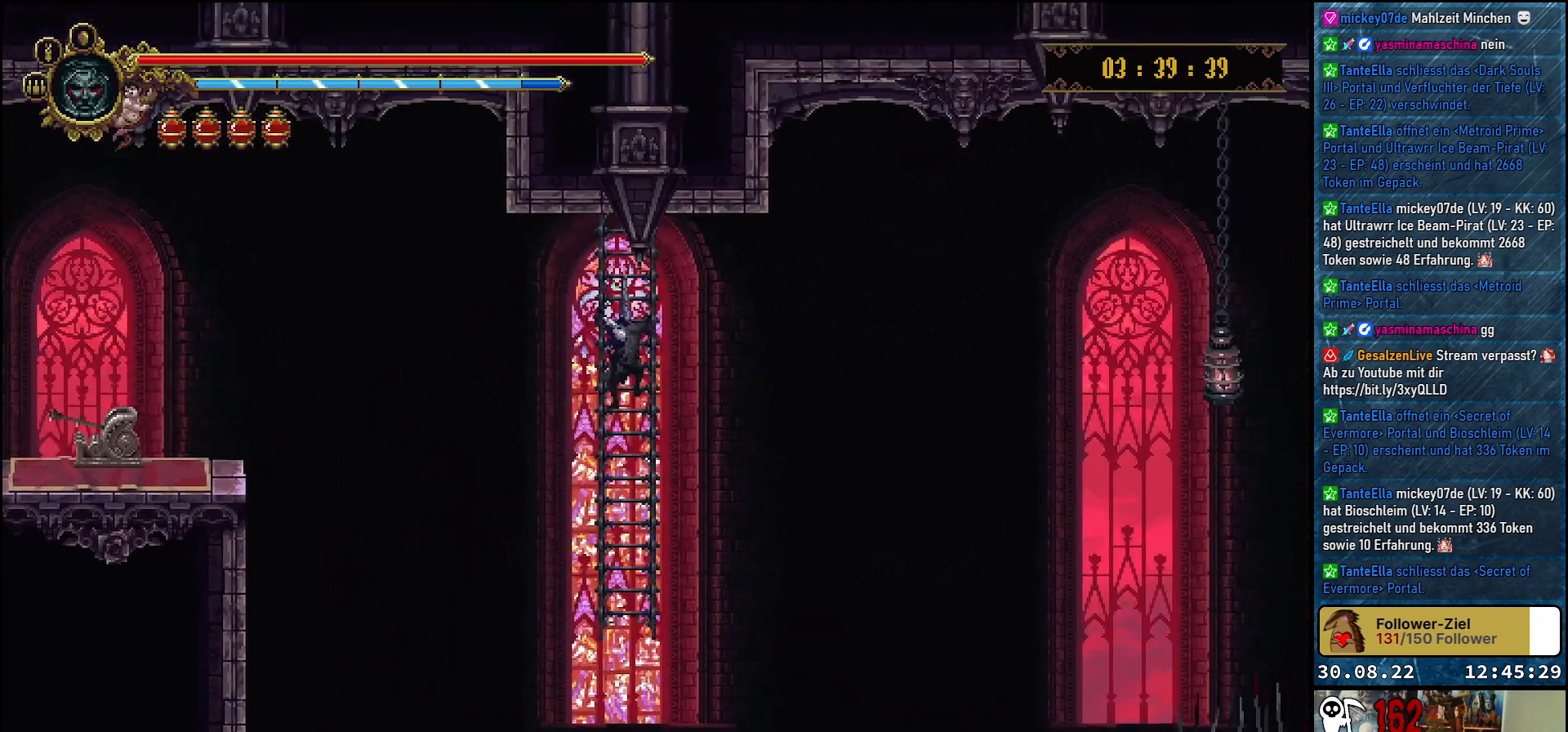
{"buttons": [], "left_stick": "center", "right_stick": "center", "events": [[217, "DPAD_UP", "up"]]}
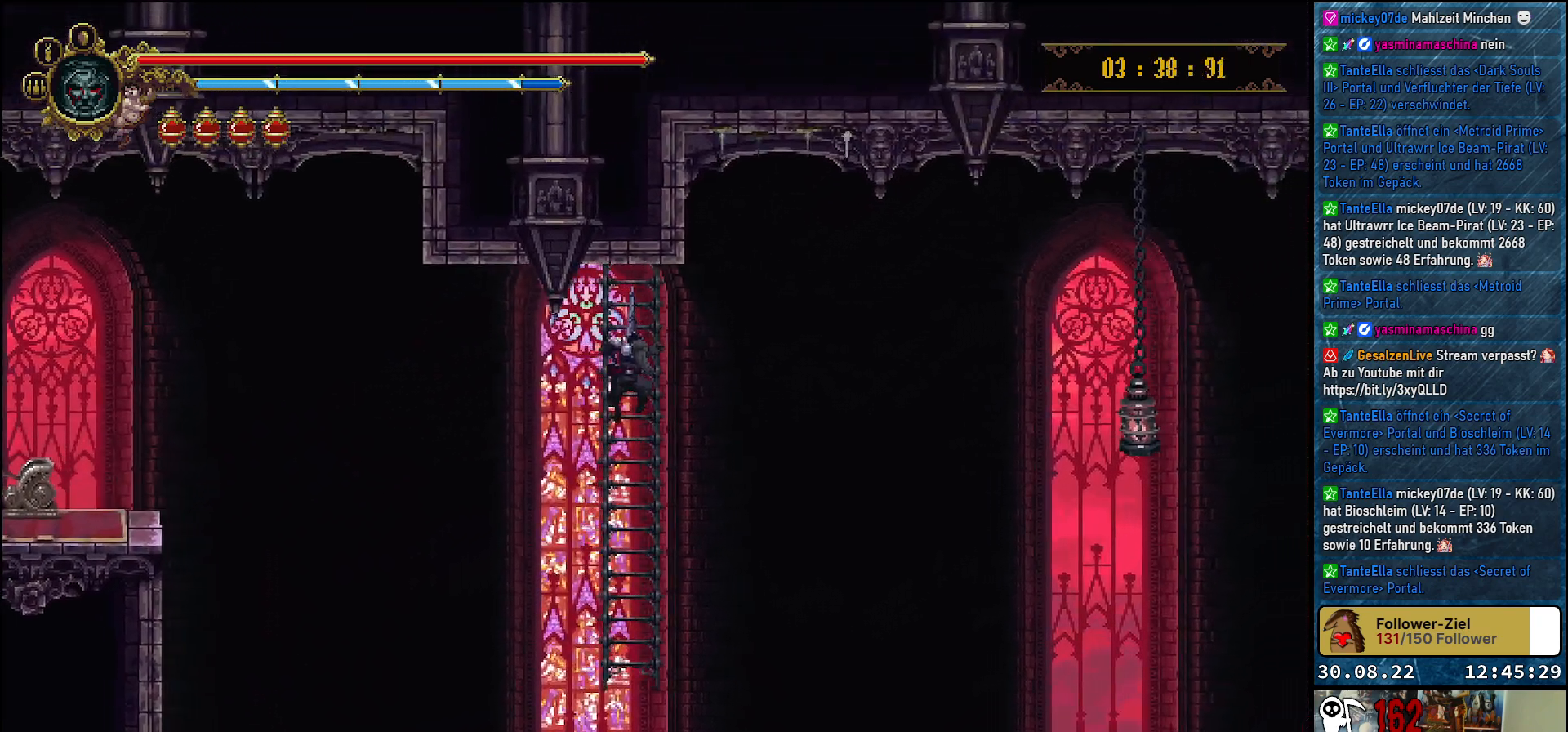
{"buttons": [], "left_stick": "center", "right_stick": "center", "events": []}
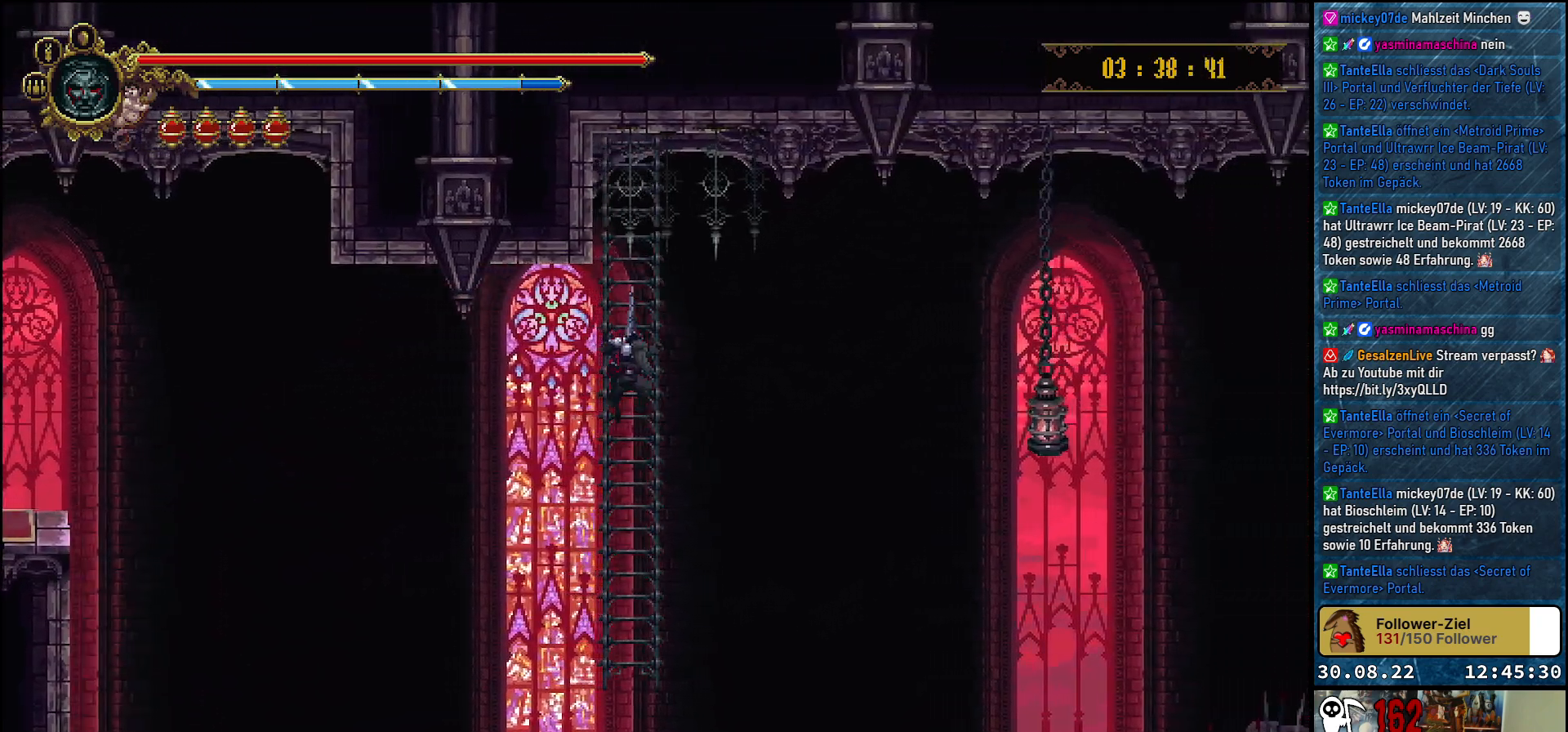
{"buttons": [], "left_stick": "center", "right_stick": "center", "events": []}
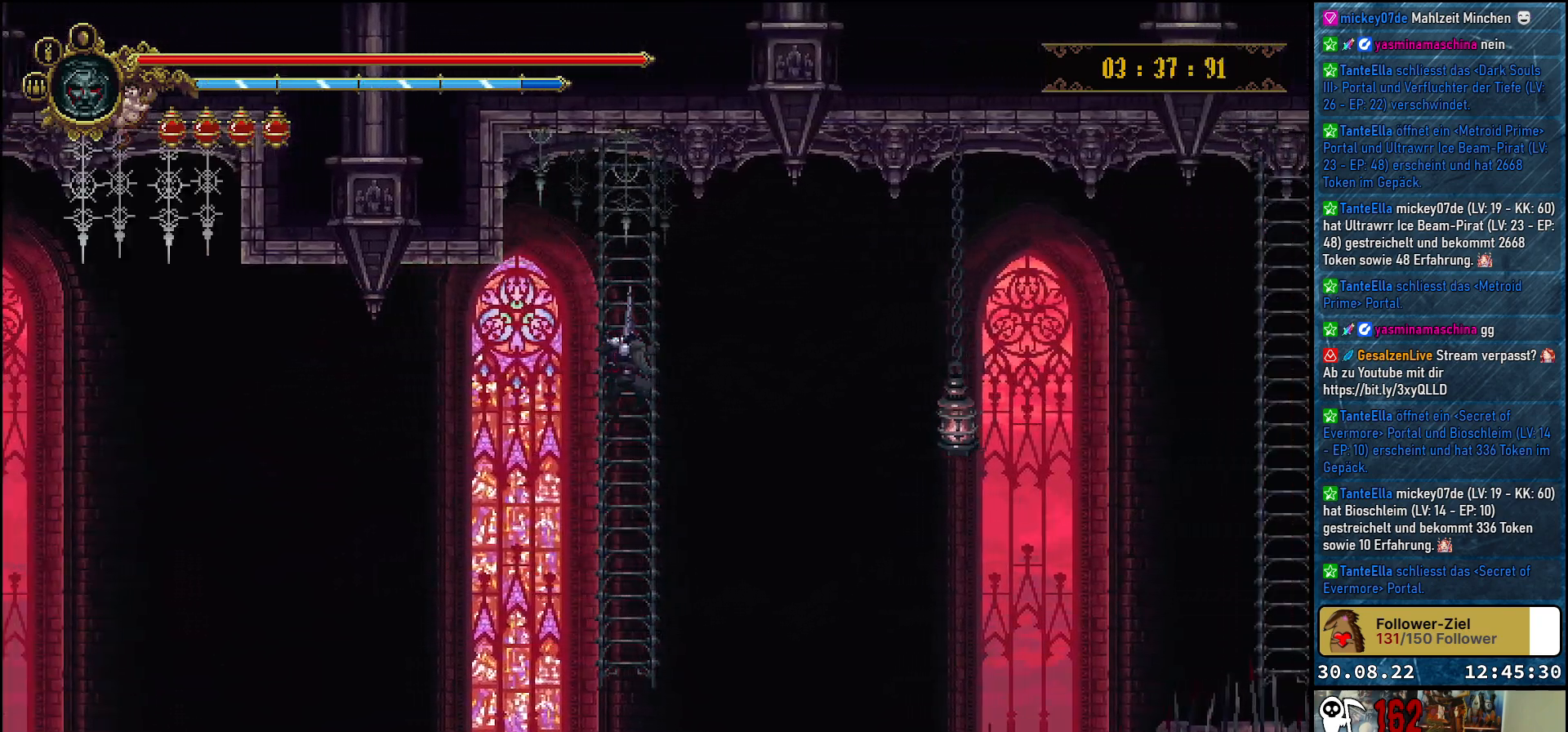
{"buttons": [], "left_stick": "center", "right_stick": "center", "events": []}
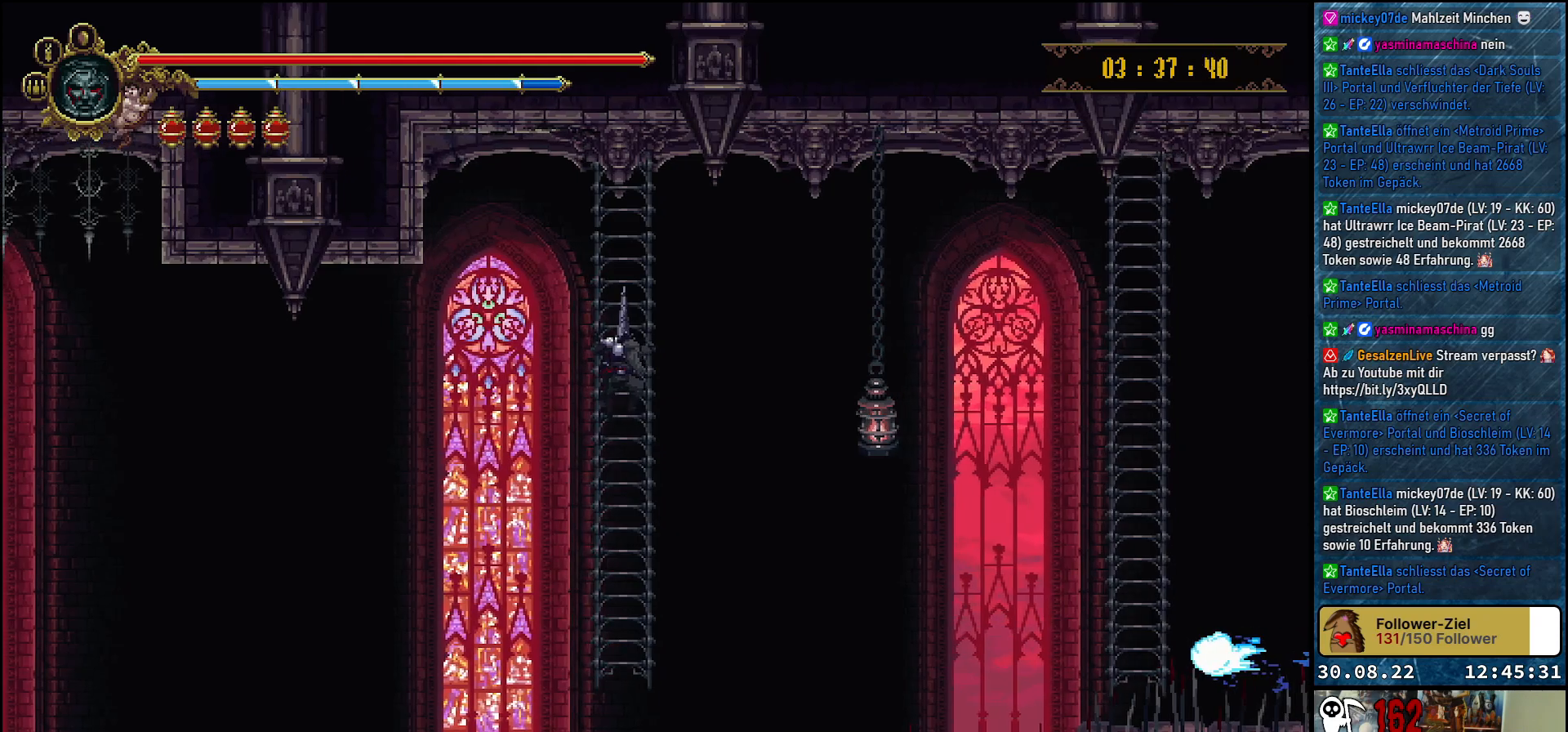
{"buttons": ["DPAD_RIGHT"], "left_stick": "center", "right_stick": "center", "events": [[383, "DPAD_RIGHT", "down"]]}
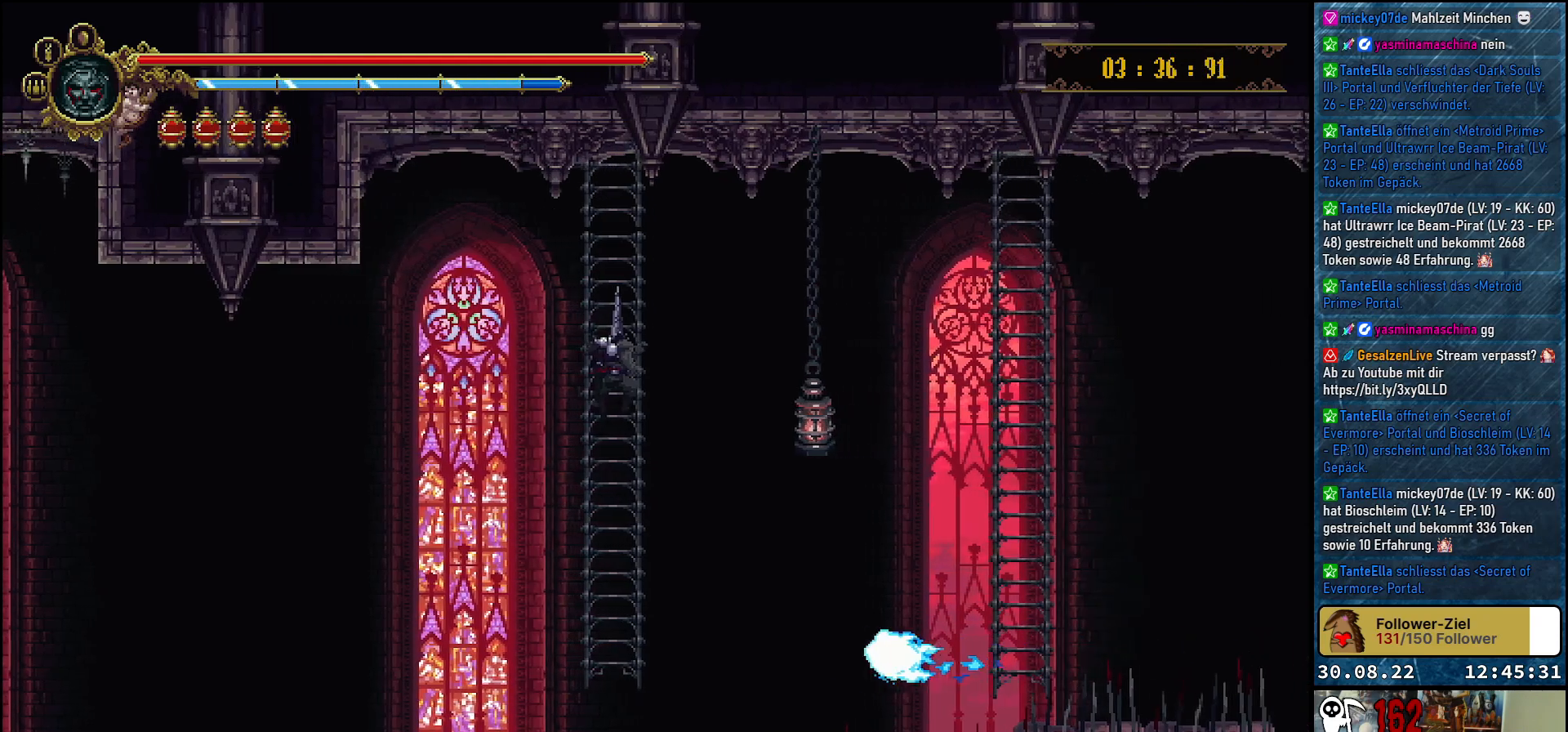
{"buttons": ["DPAD_RIGHT"], "left_stick": "center", "right_stick": "center", "events": []}
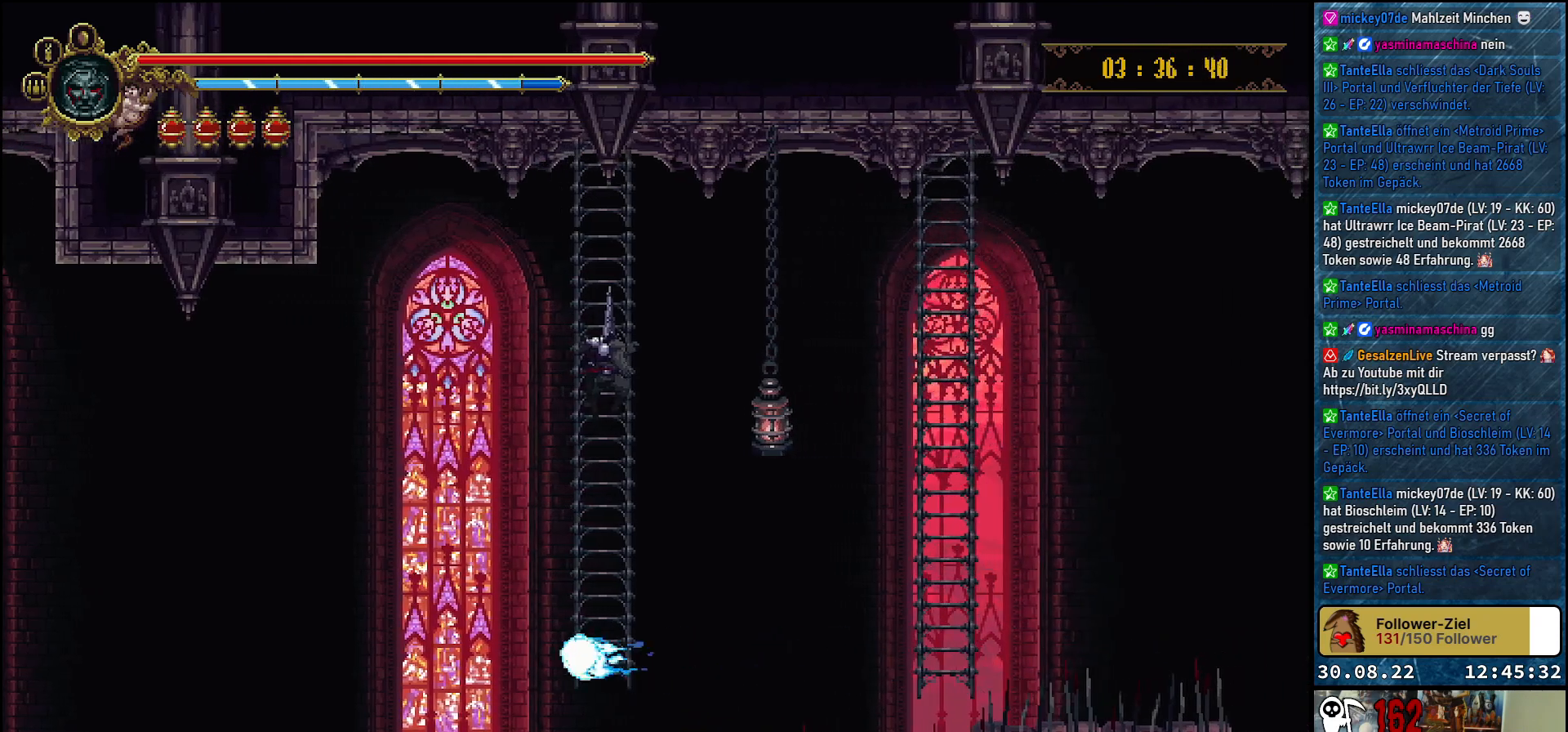
{"buttons": ["A", "DPAD_RIGHT"], "left_stick": "center", "right_stick": "center", "events": [[333, "A", "down"]]}
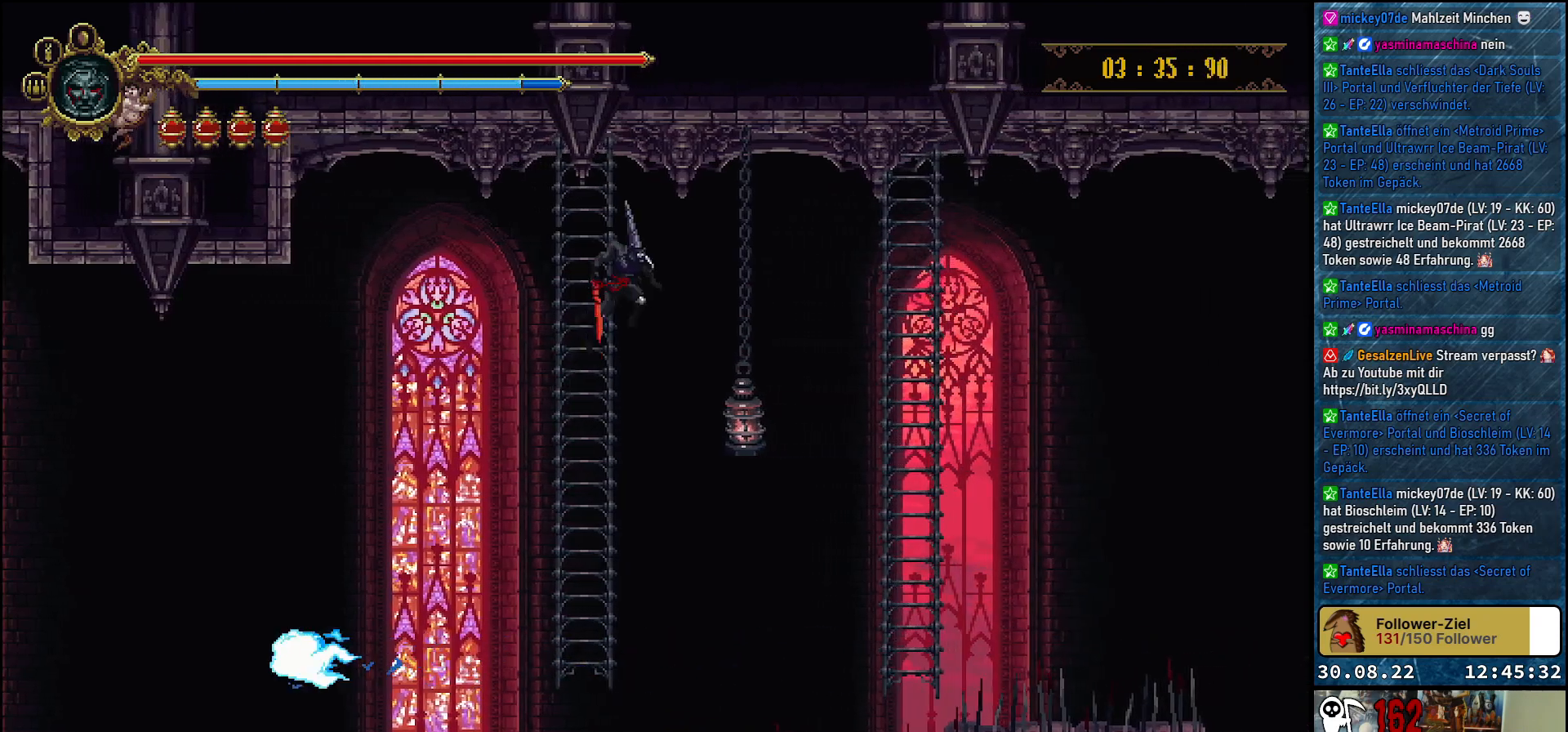
{"buttons": ["A", "DPAD_RIGHT"], "left_stick": "center", "right_stick": "center", "events": []}
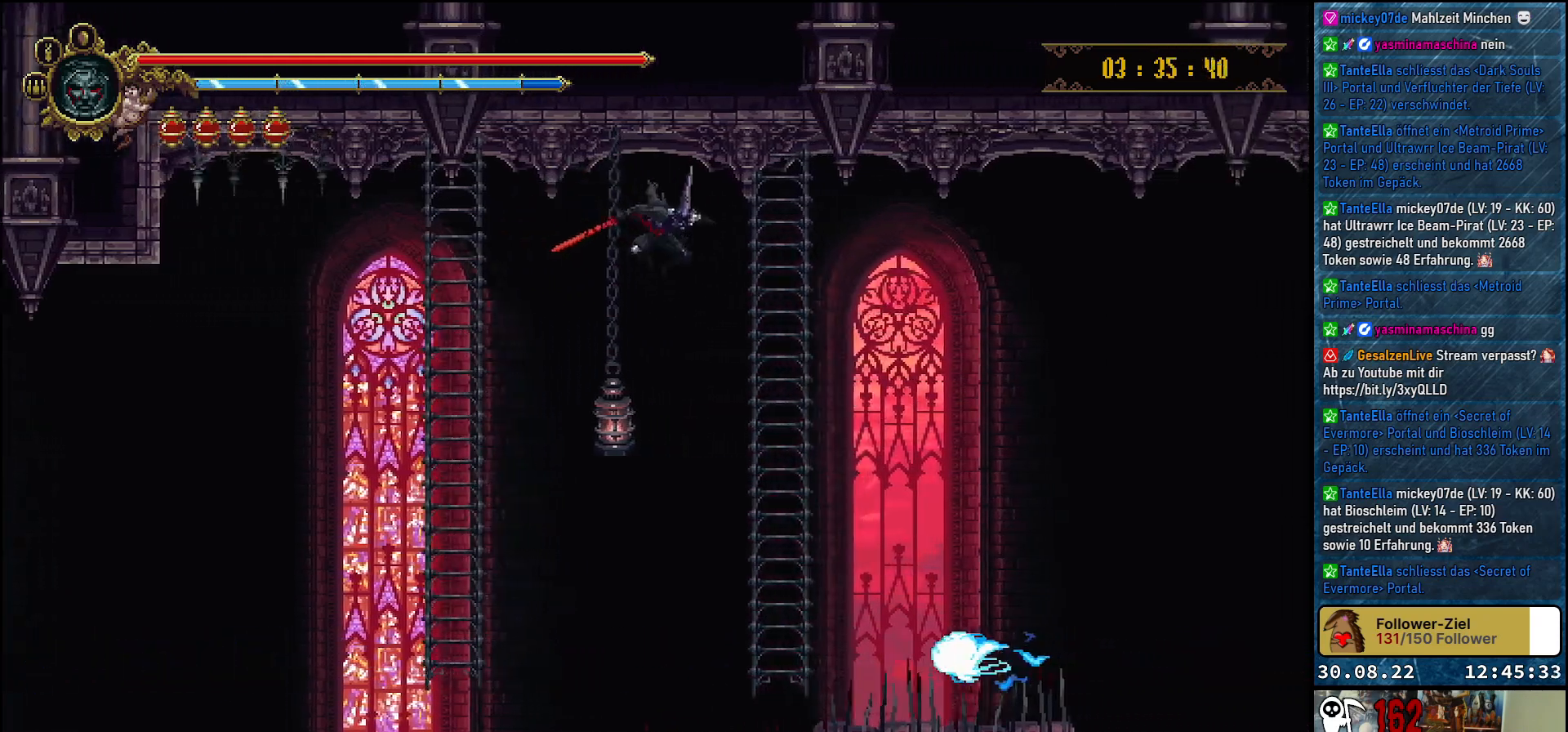
{"buttons": ["DPAD_UP"], "left_stick": "center", "right_stick": "center", "events": [[367, "A", "up"], [383, "DPAD_UP", "down"], [400, "DPAD_RIGHT", "up"]]}
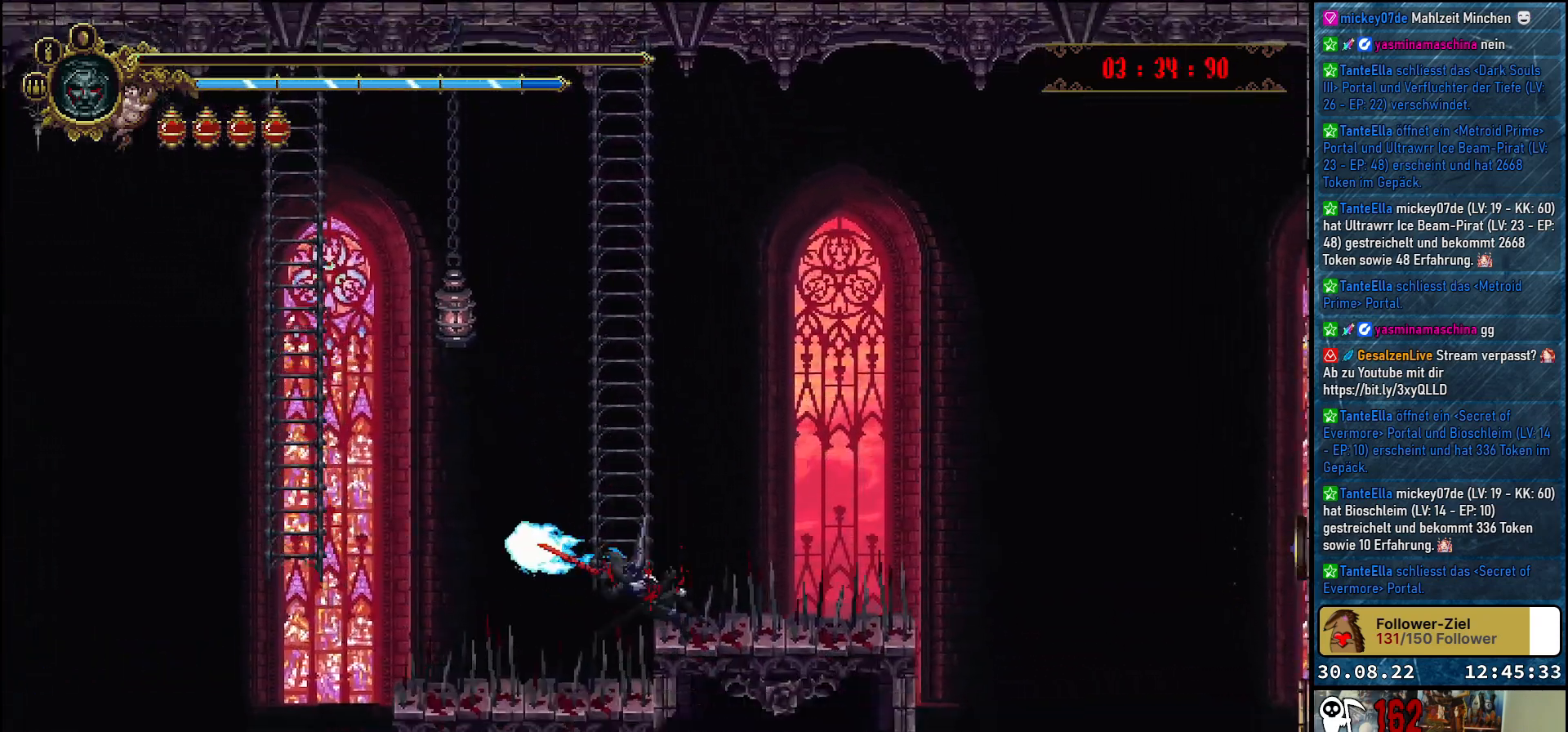
{"buttons": [], "left_stick": "center", "right_stick": "center", "events": [[367, "DPAD_UP", "up"]]}
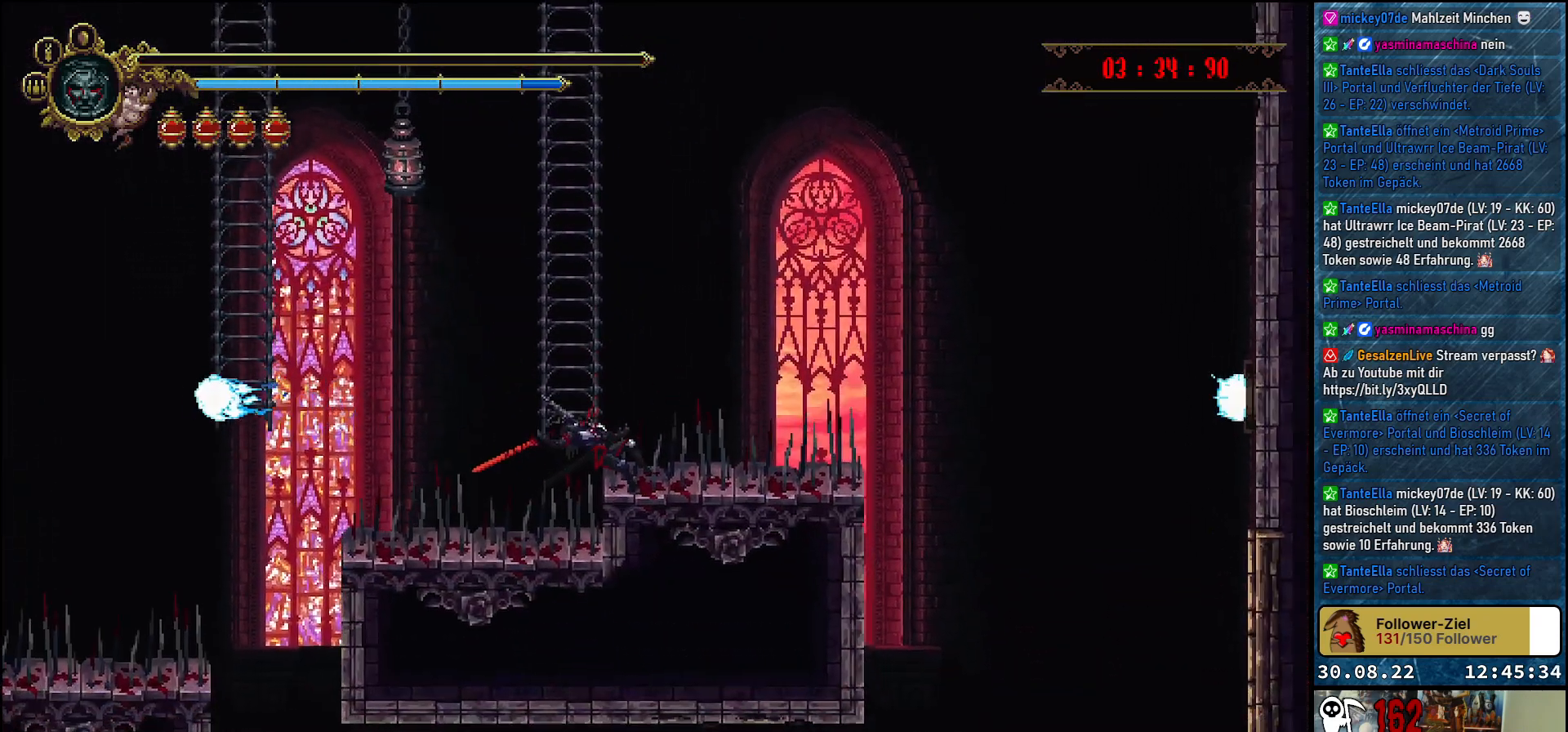
{"buttons": [], "left_stick": "center", "right_stick": "center", "events": []}
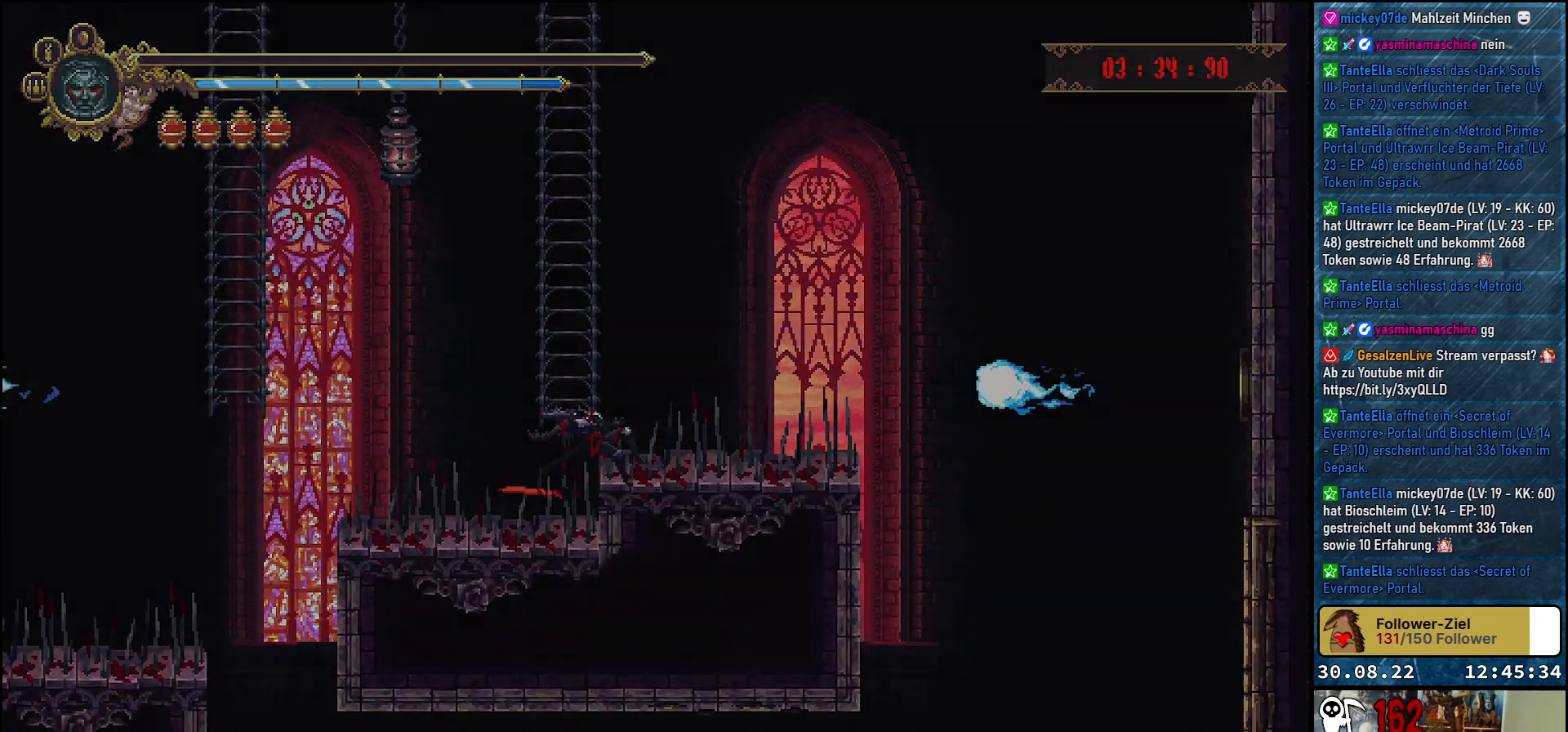
{"buttons": [], "left_stick": "center", "right_stick": "center", "events": []}
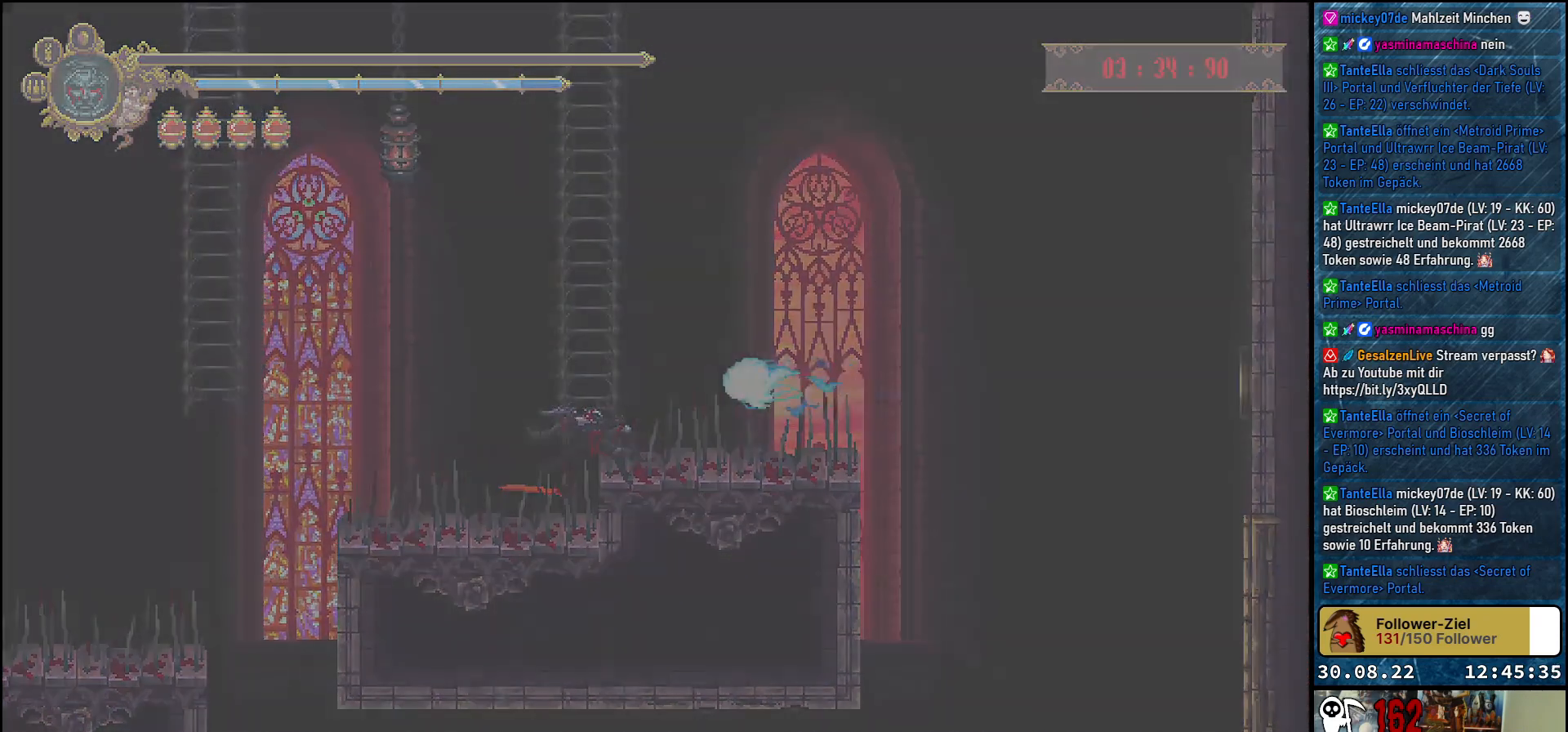
{"buttons": [], "left_stick": "center", "right_stick": "center", "events": []}